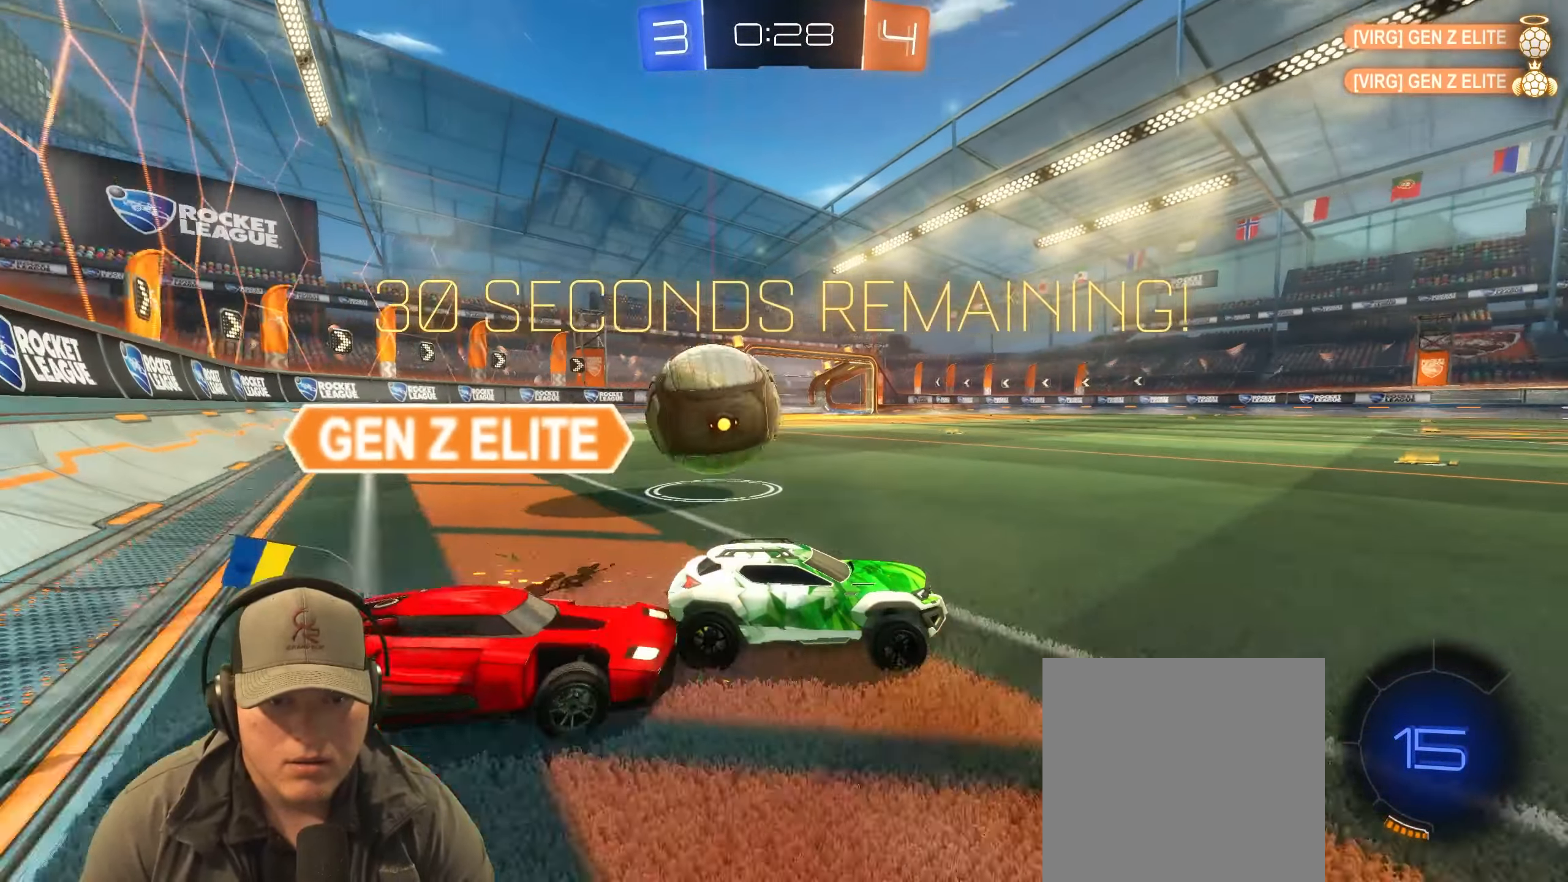
Gameplay with a controller (PlayStation layout); each line is a JSON object with the inputs held at the frame after it. "events" lists button and stick changes between this image and that frame as [ms after this image, input, new state], when the widget could be followed in between.
{"buttons": ["L1", "R2"], "left_stick": "right", "right_stick": "center", "events": [[183, "R2", "up"], [250, "left_stick", "right"], [417, "R2", "down"], [483, "L1", "down"]]}
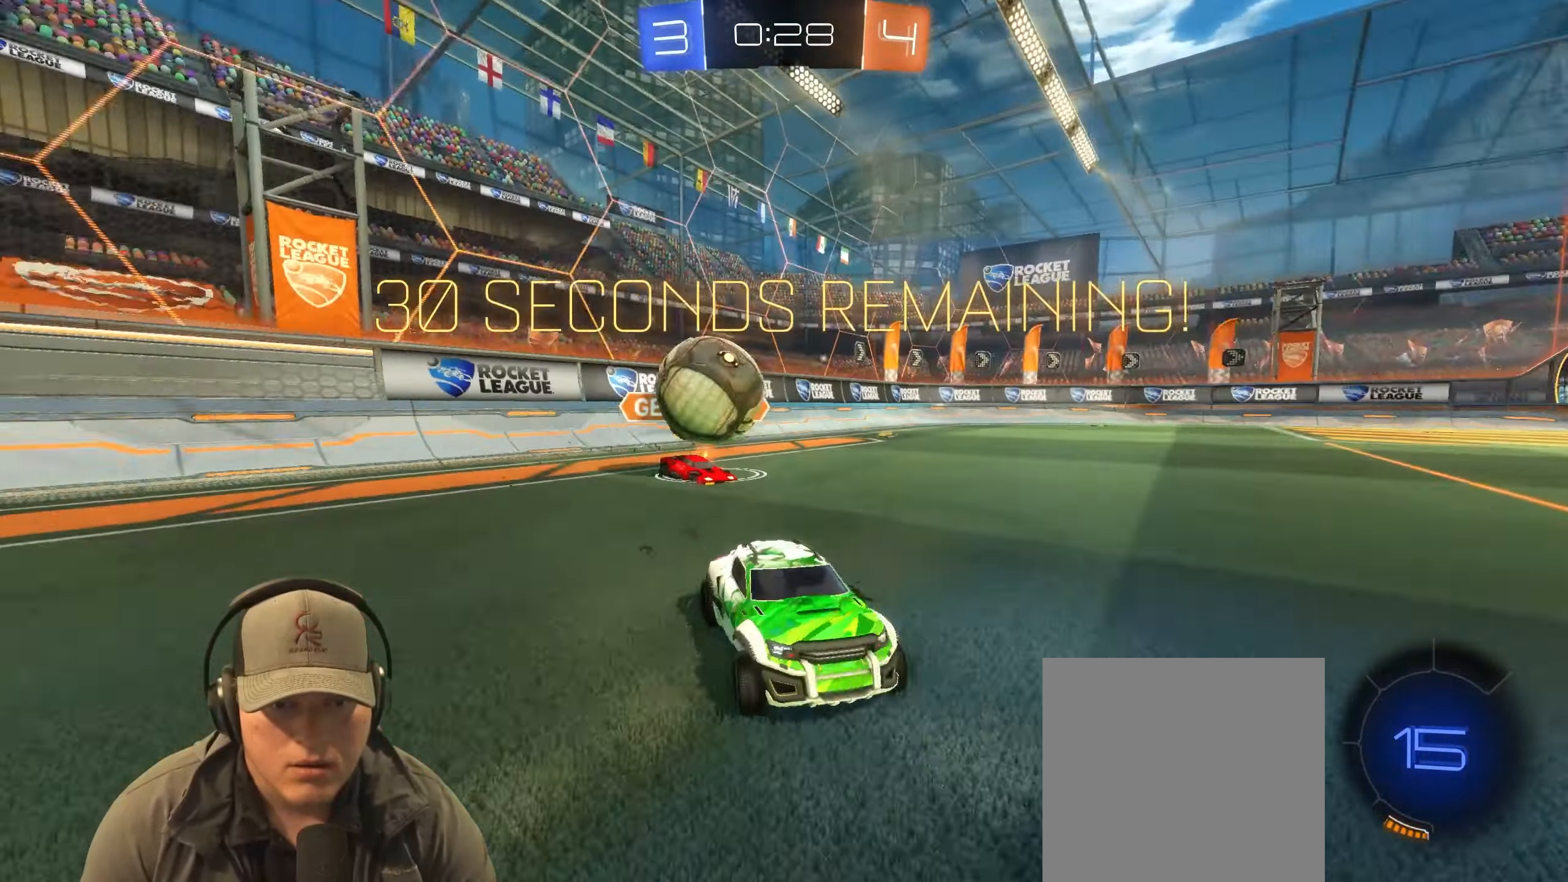
{"buttons": ["R2"], "left_stick": "right", "right_stick": "center", "events": [[100, "L1", "up"], [367, "L1", "down"], [483, "L1", "up"]]}
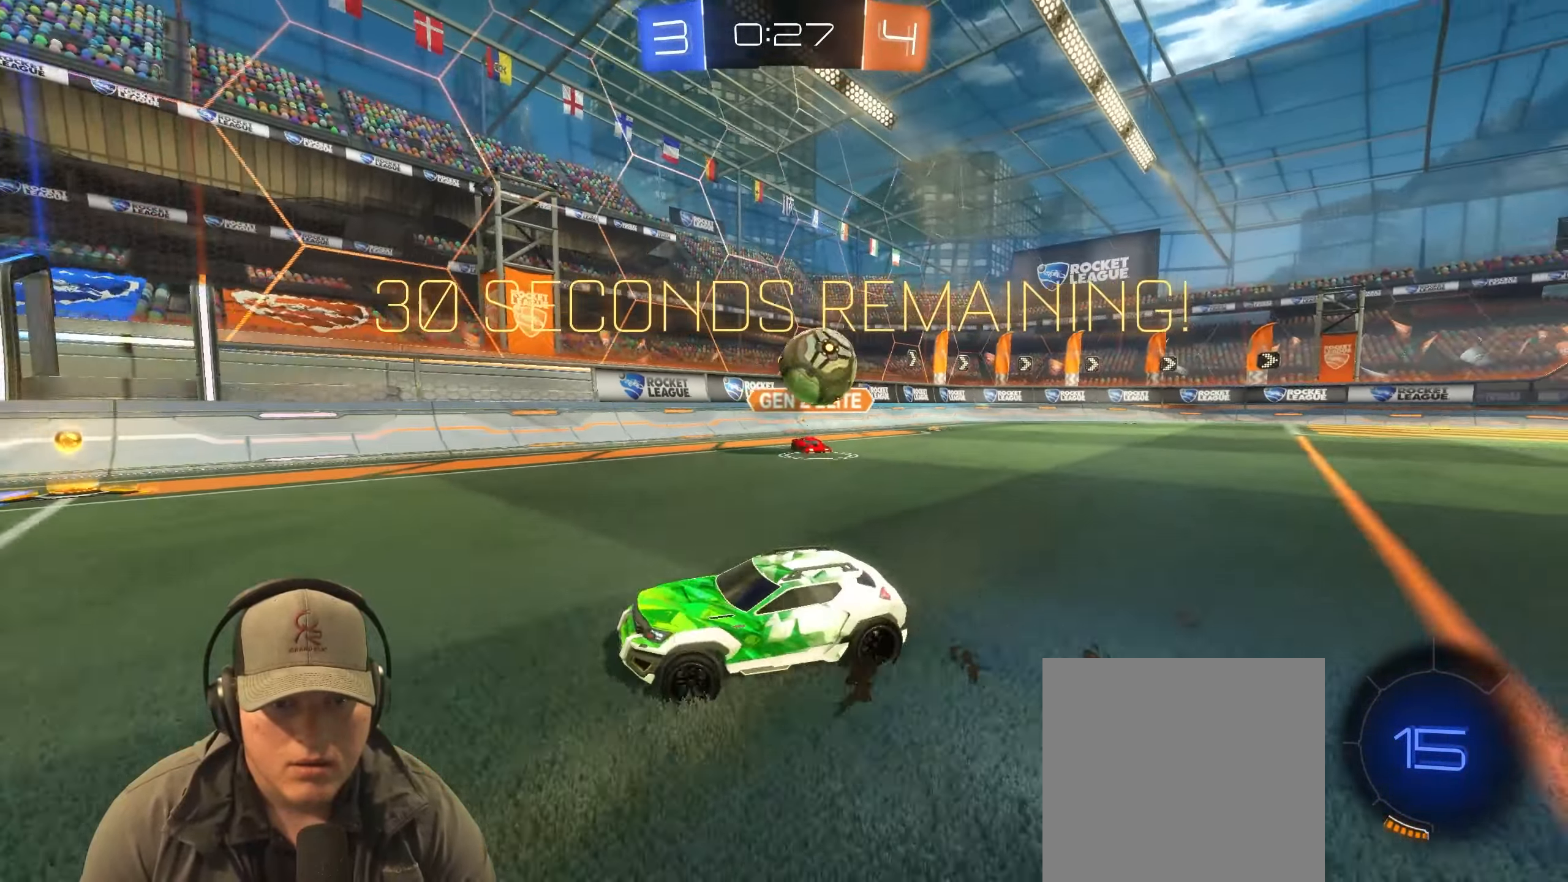
{"buttons": ["R2"], "left_stick": "left", "right_stick": "center", "events": [[150, "left_stick", "left"], [283, "L1", "down"], [400, "L1", "up"]]}
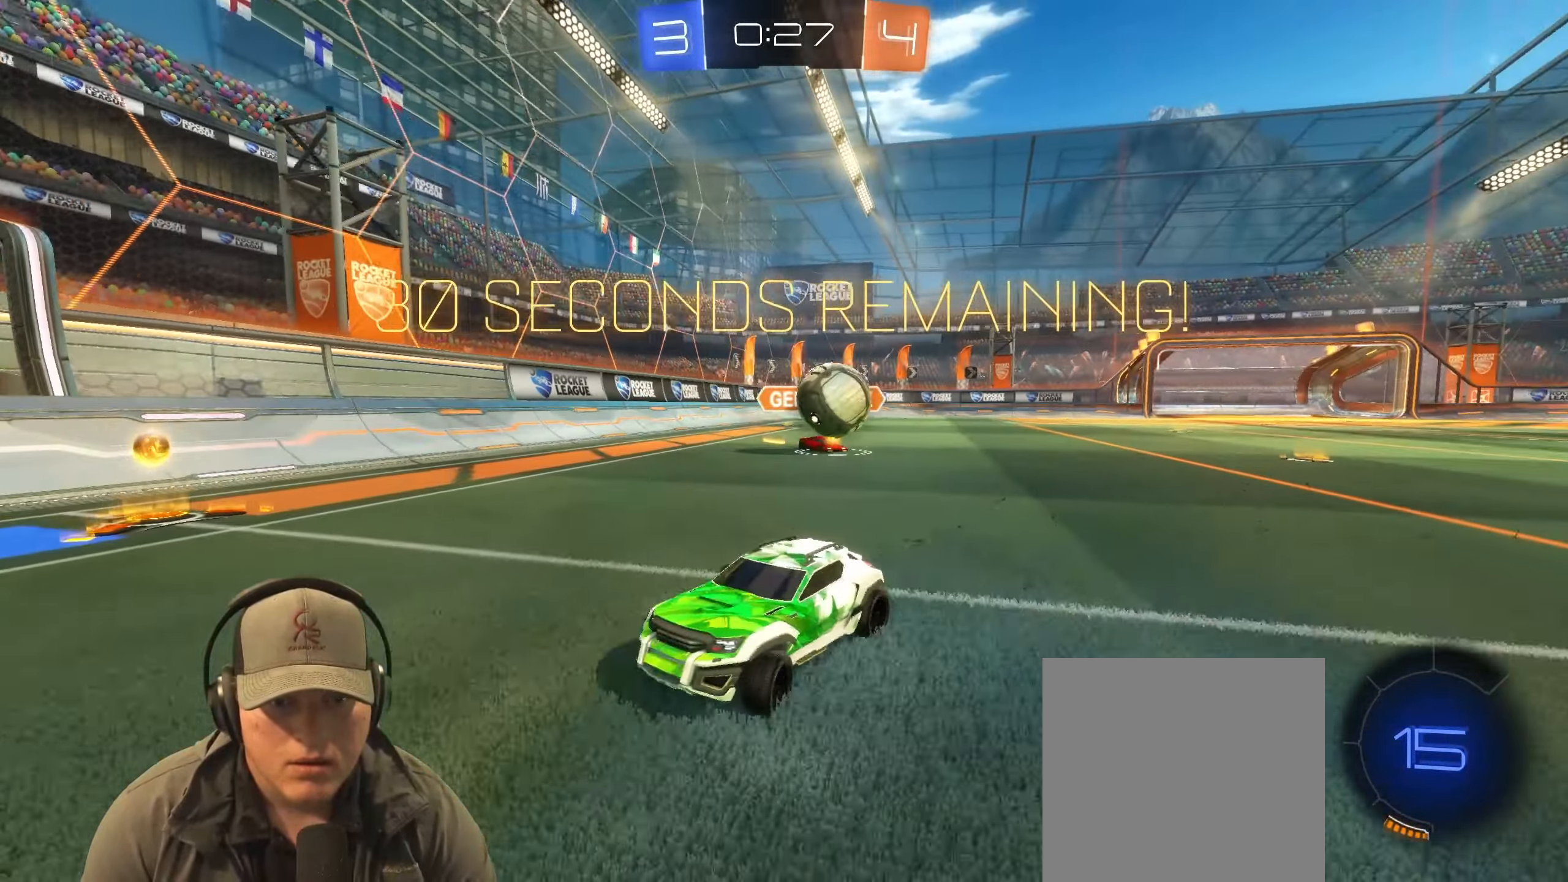
{"buttons": ["R2"], "left_stick": "up-left", "right_stick": "center", "events": [[350, "TRIANGLE", "down"], [450, "TRIANGLE", "up"], [450, "left_stick", "up-left"]]}
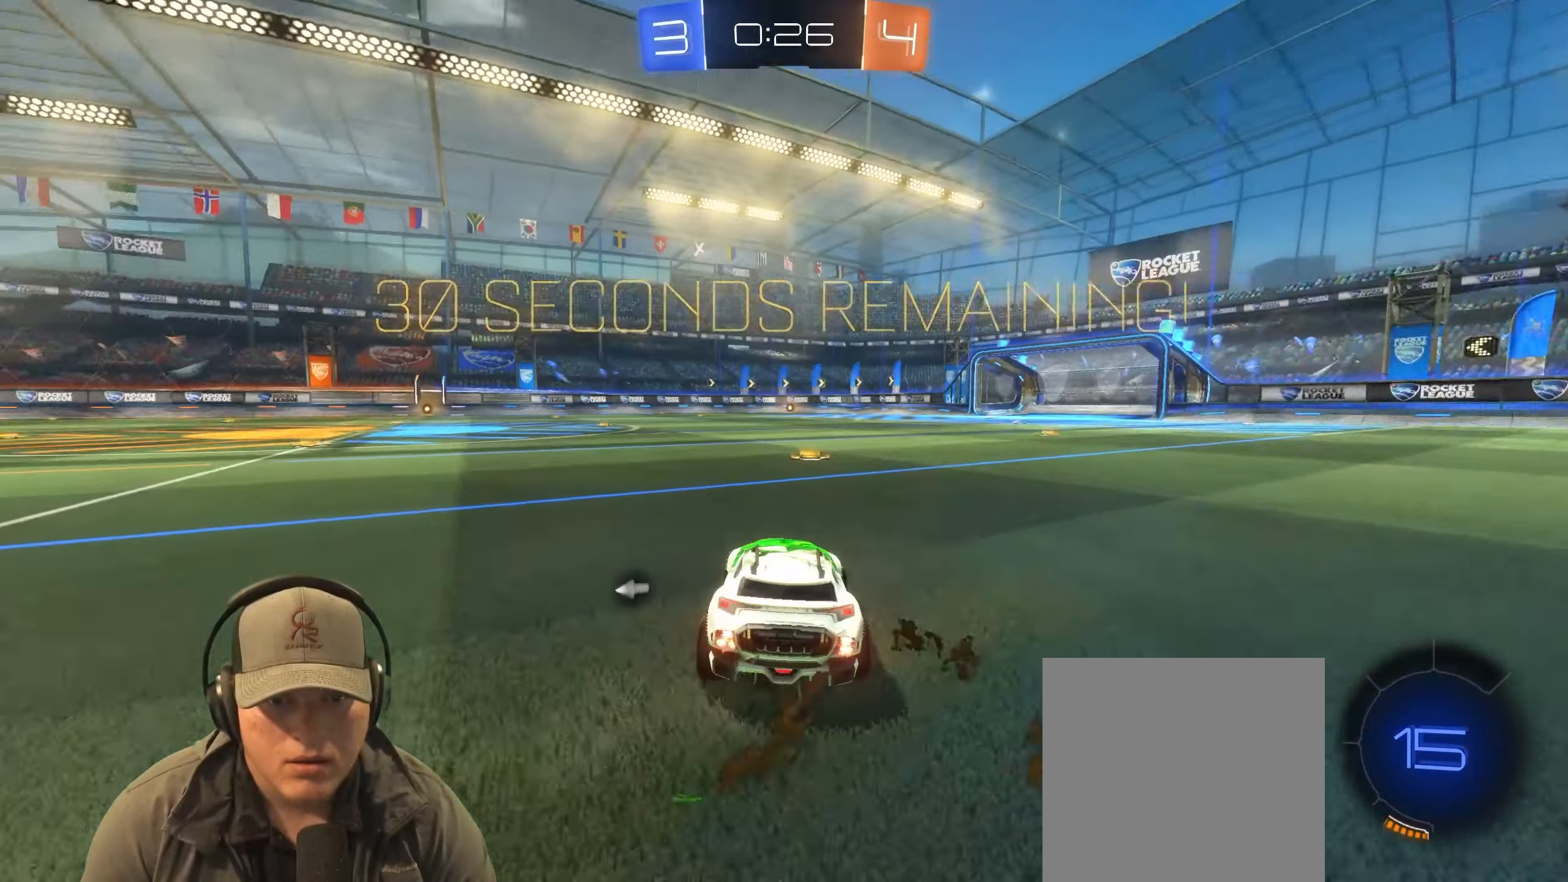
{"buttons": ["R2"], "left_stick": "center", "right_stick": "center", "events": [[167, "left_stick", "right"], [333, "TRIANGLE", "down"], [367, "left_stick", "center"], [450, "TRIANGLE", "up"]]}
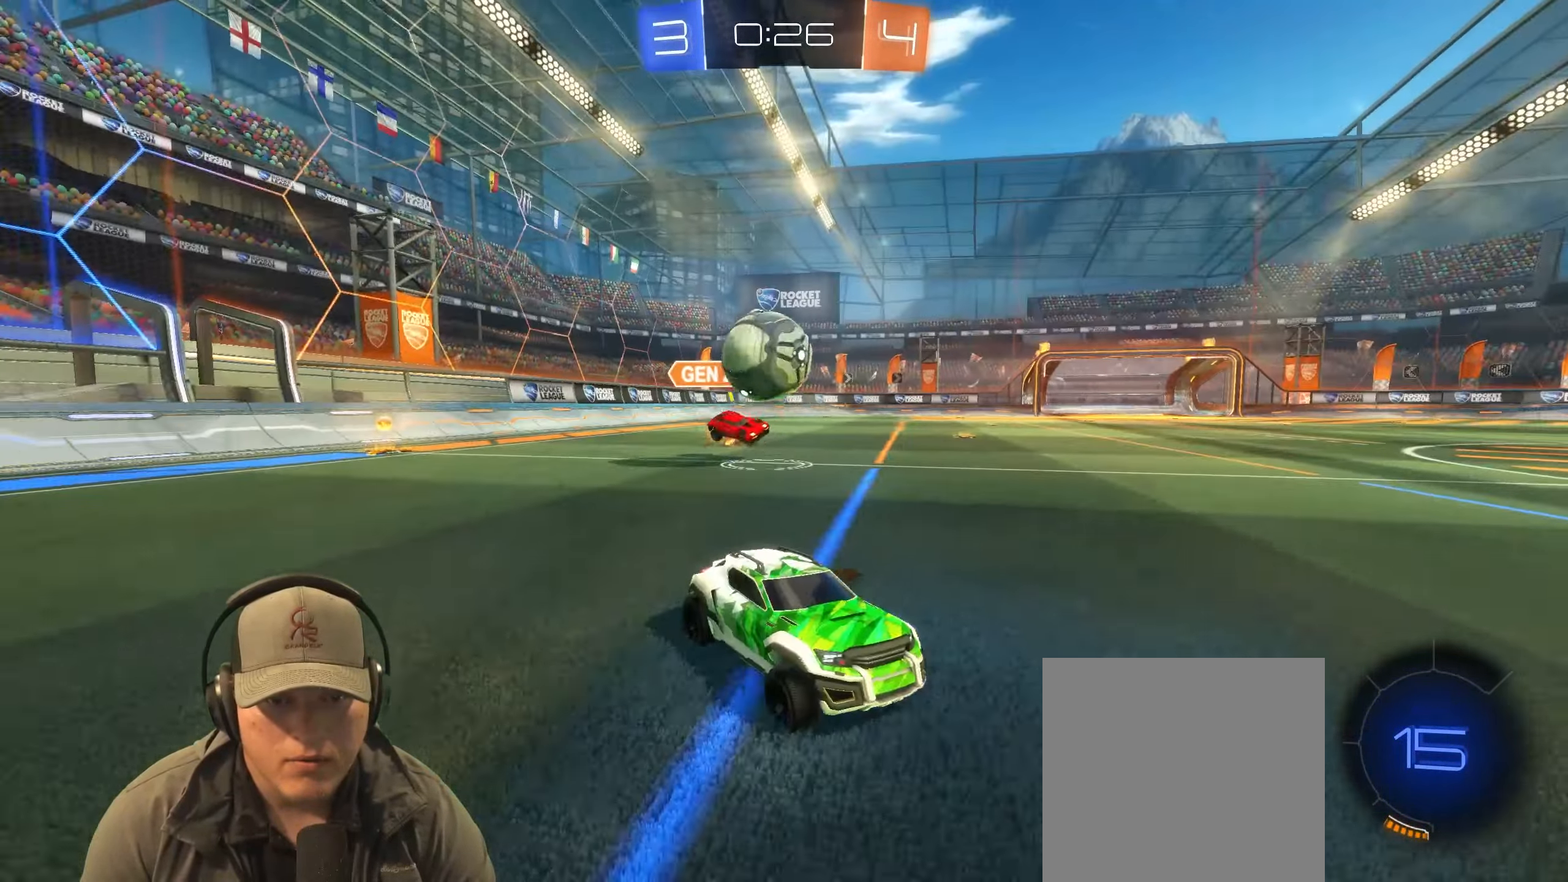
{"buttons": ["R2"], "left_stick": "left", "right_stick": "center", "events": [[33, "left_stick", "right"], [300, "left_stick", "center"], [450, "left_stick", "left"]]}
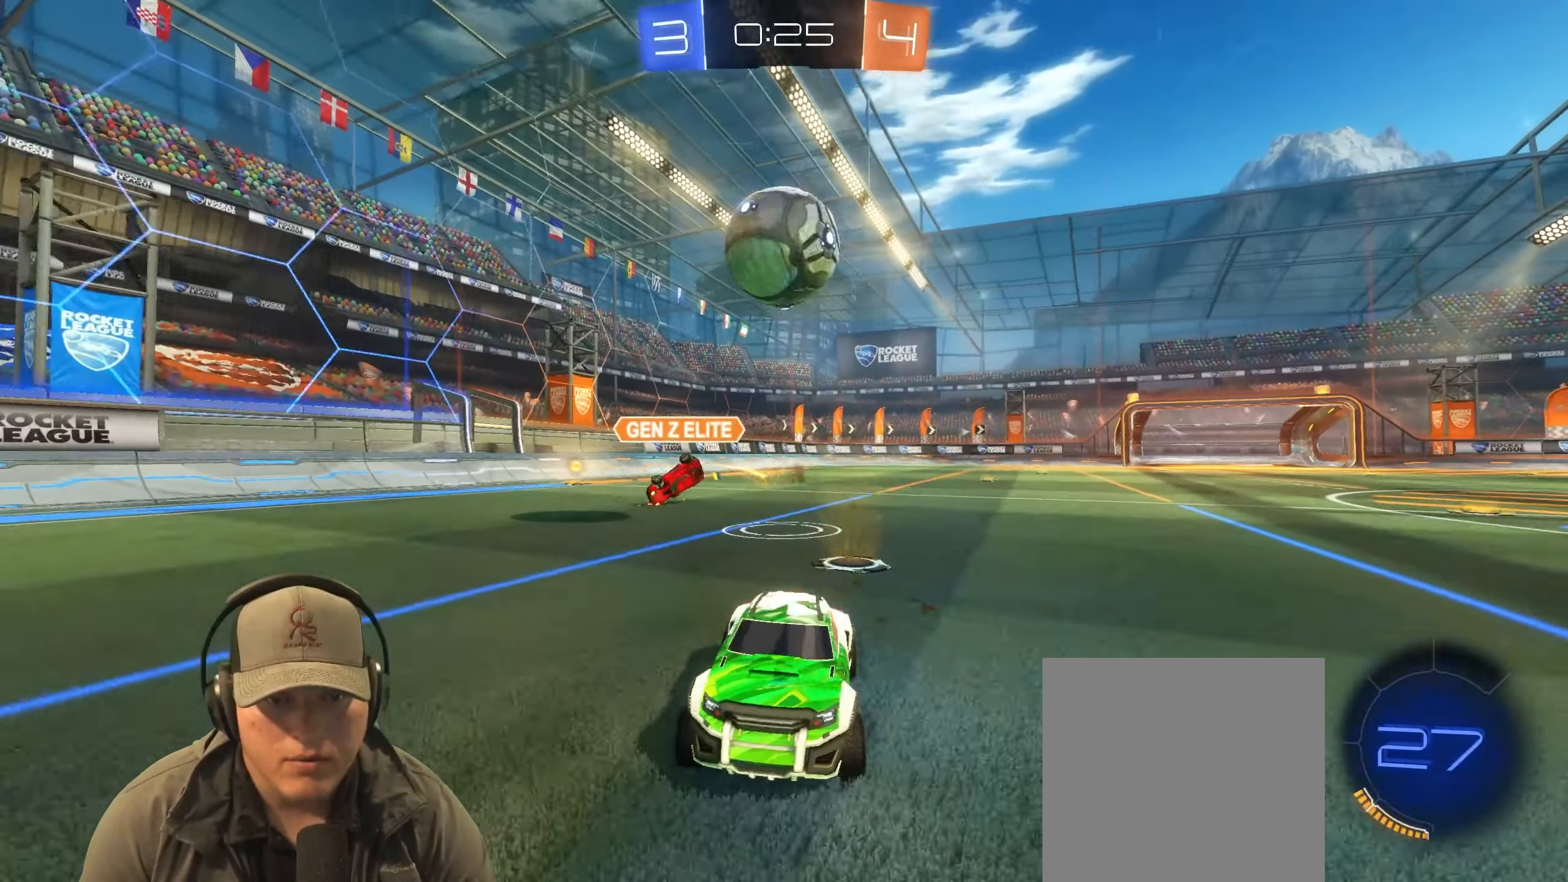
{"buttons": ["R2"], "left_stick": "right", "right_stick": "center", "events": [[200, "left_stick", "up-right"], [350, "left_stick", "center"], [467, "left_stick", "right"]]}
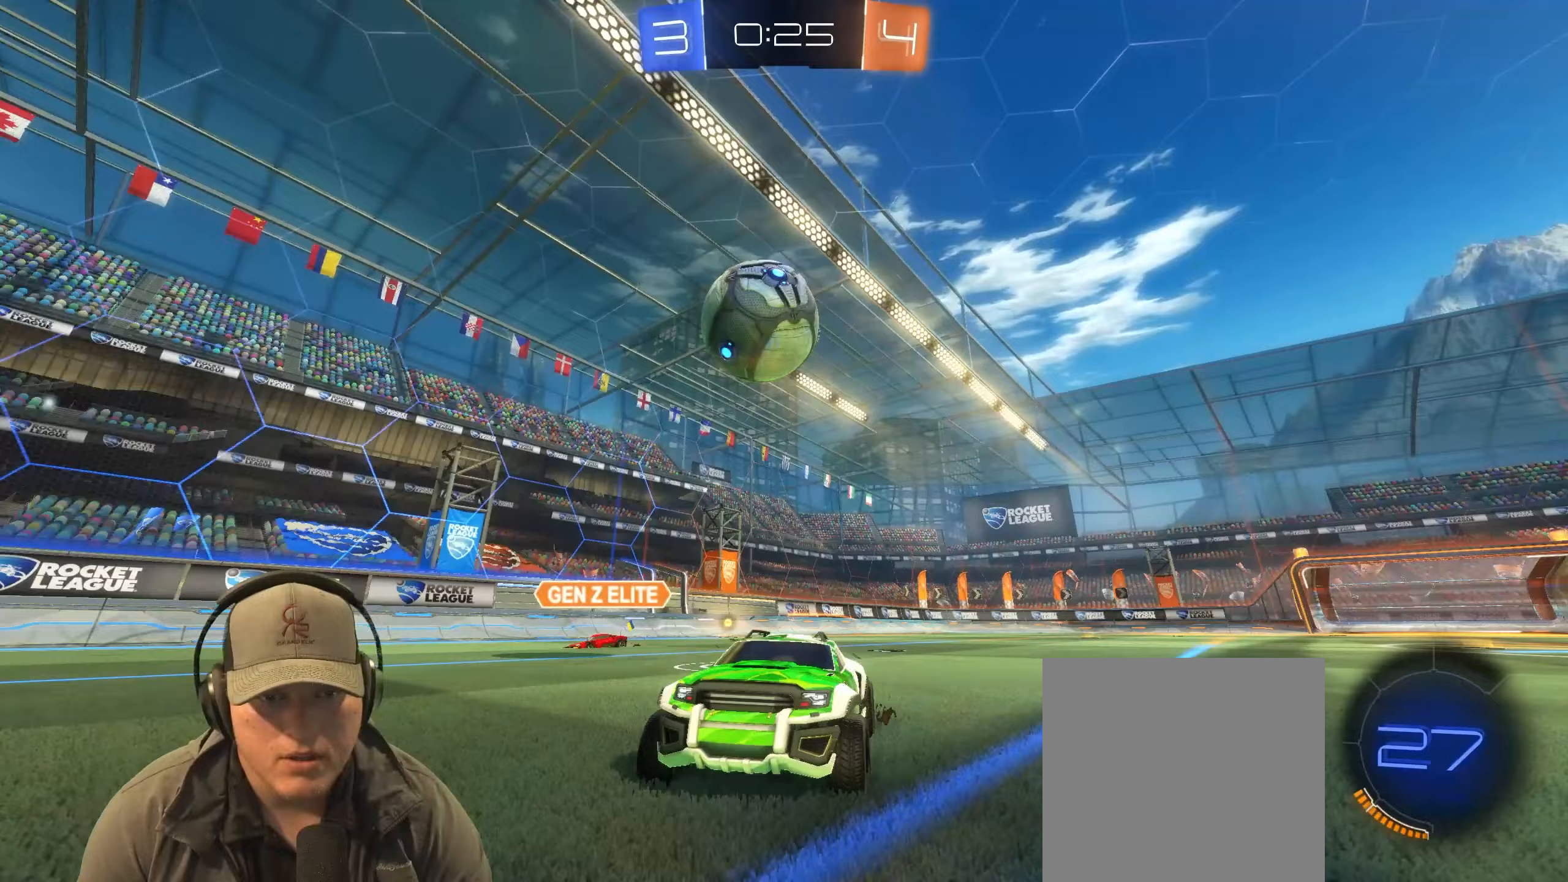
{"buttons": [], "left_stick": "down-right", "right_stick": "center", "events": [[67, "R2", "up"], [117, "left_stick", "down-right"], [267, "L2", "down"], [333, "CROSS", "down"], [400, "L2", "up"], [500, "CROSS", "up"]]}
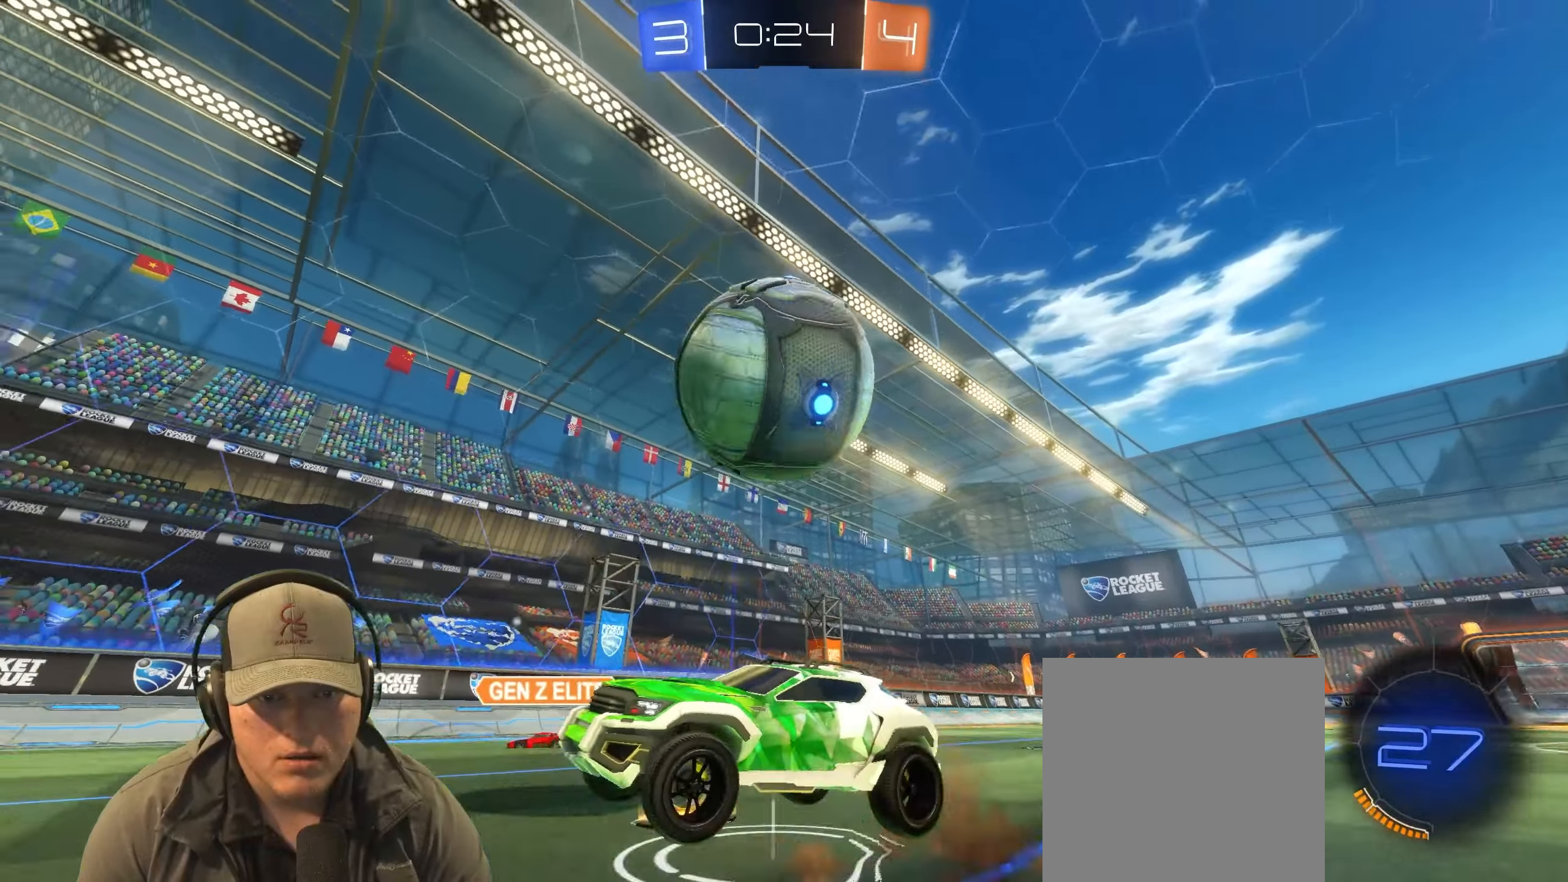
{"buttons": [], "left_stick": "down-right", "right_stick": "center", "events": [[100, "CROSS", "down"], [267, "CROSS", "up"]]}
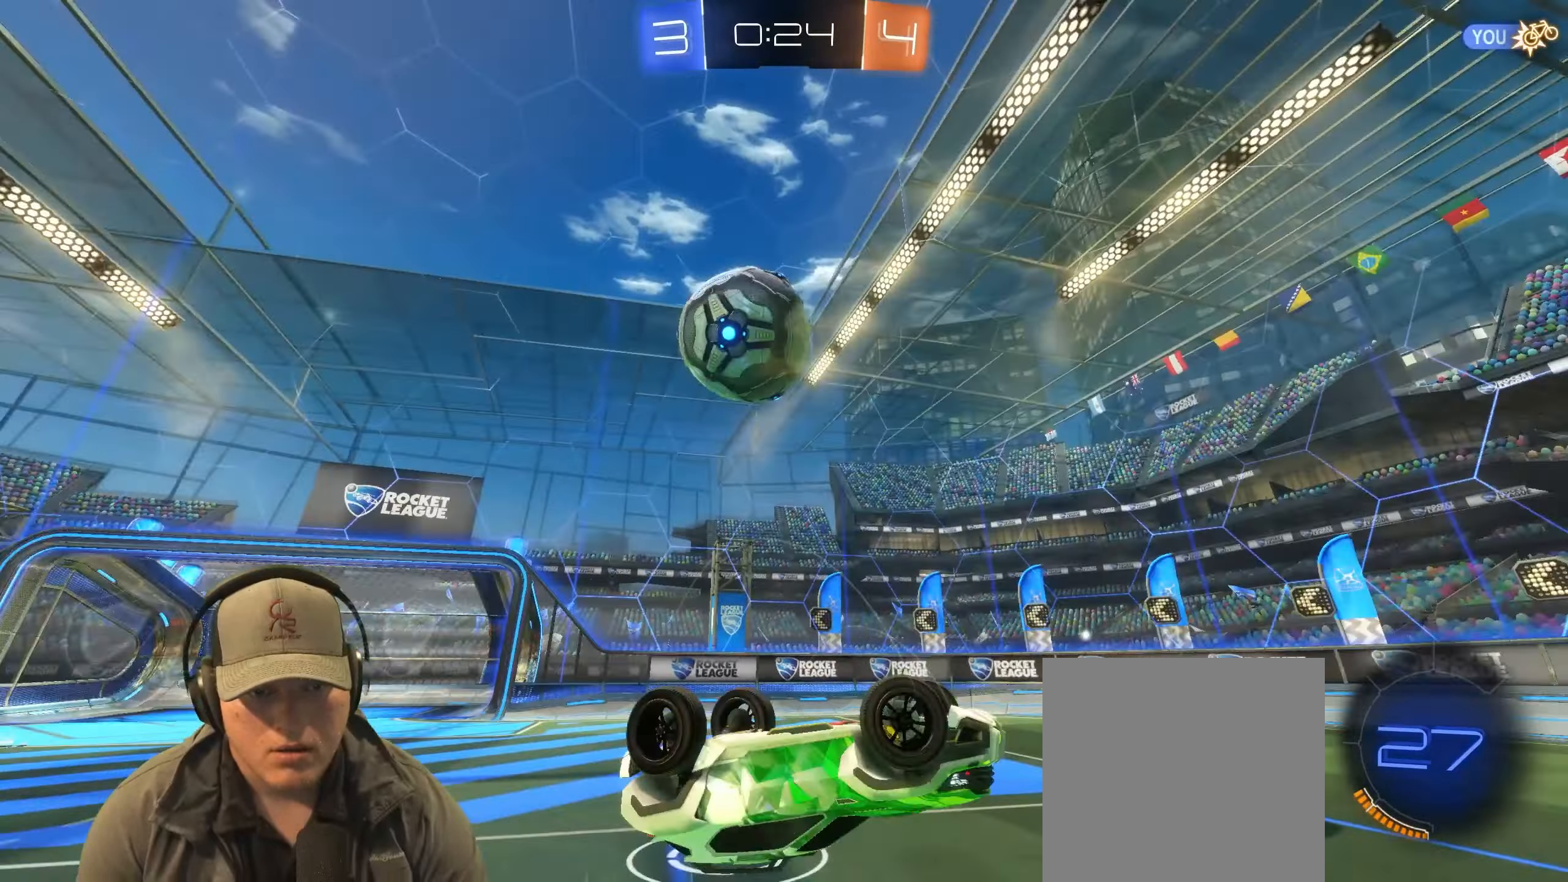
{"buttons": [], "left_stick": "center", "right_stick": "center", "events": [[150, "L1", "down"], [200, "left_stick", "center"], [283, "L1", "up"]]}
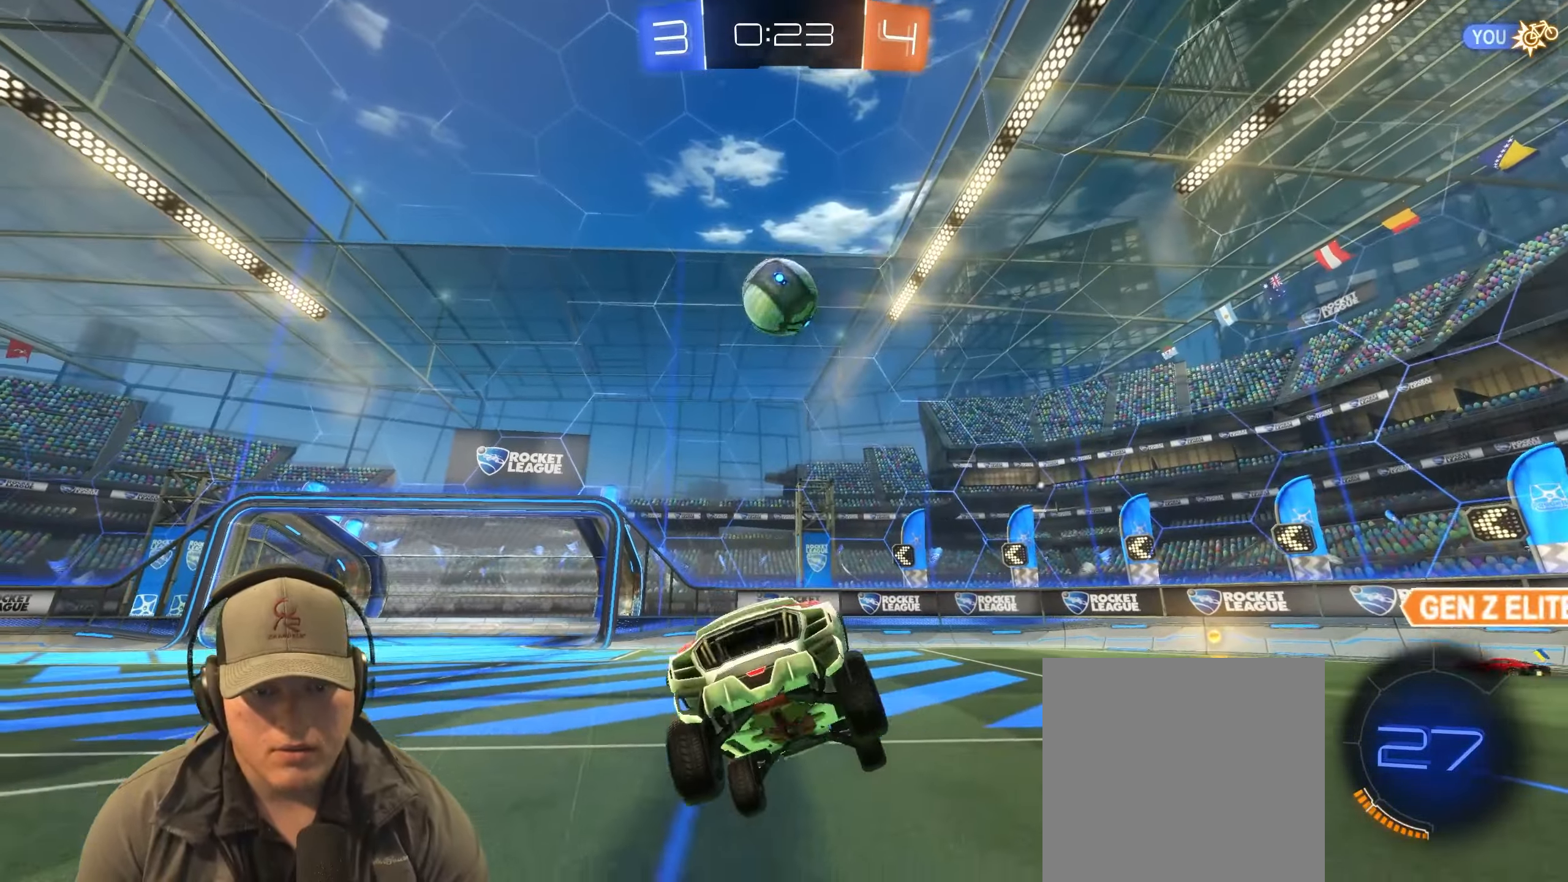
{"buttons": ["R2"], "left_stick": "left", "right_stick": "center", "events": [[217, "R2", "down"], [250, "left_stick", "left"]]}
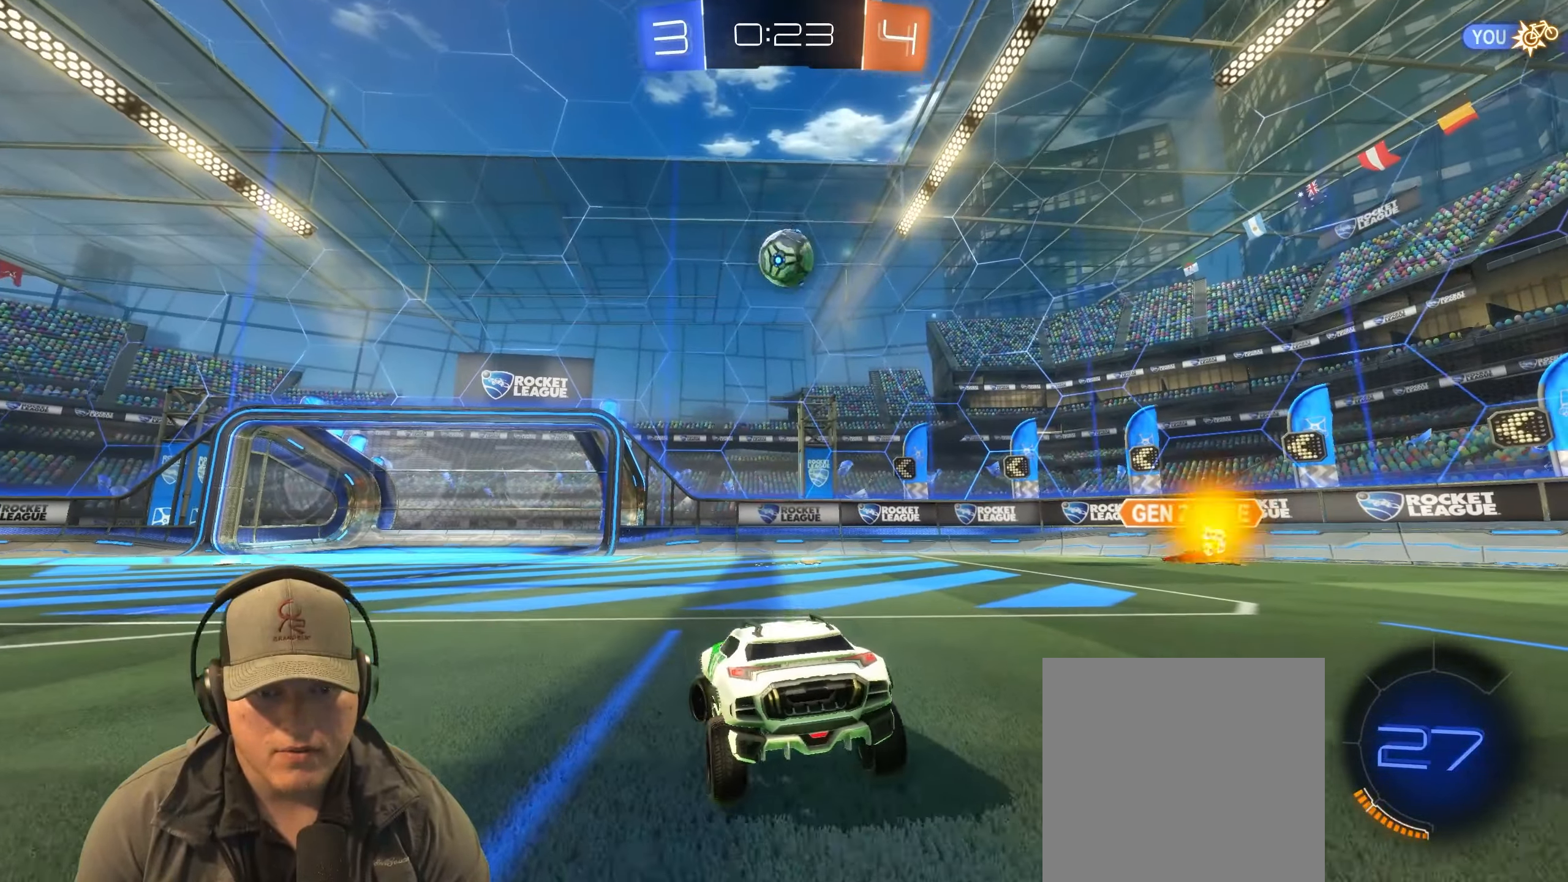
{"buttons": ["R2"], "left_stick": "center", "right_stick": "center", "events": [[500, "left_stick", "center"]]}
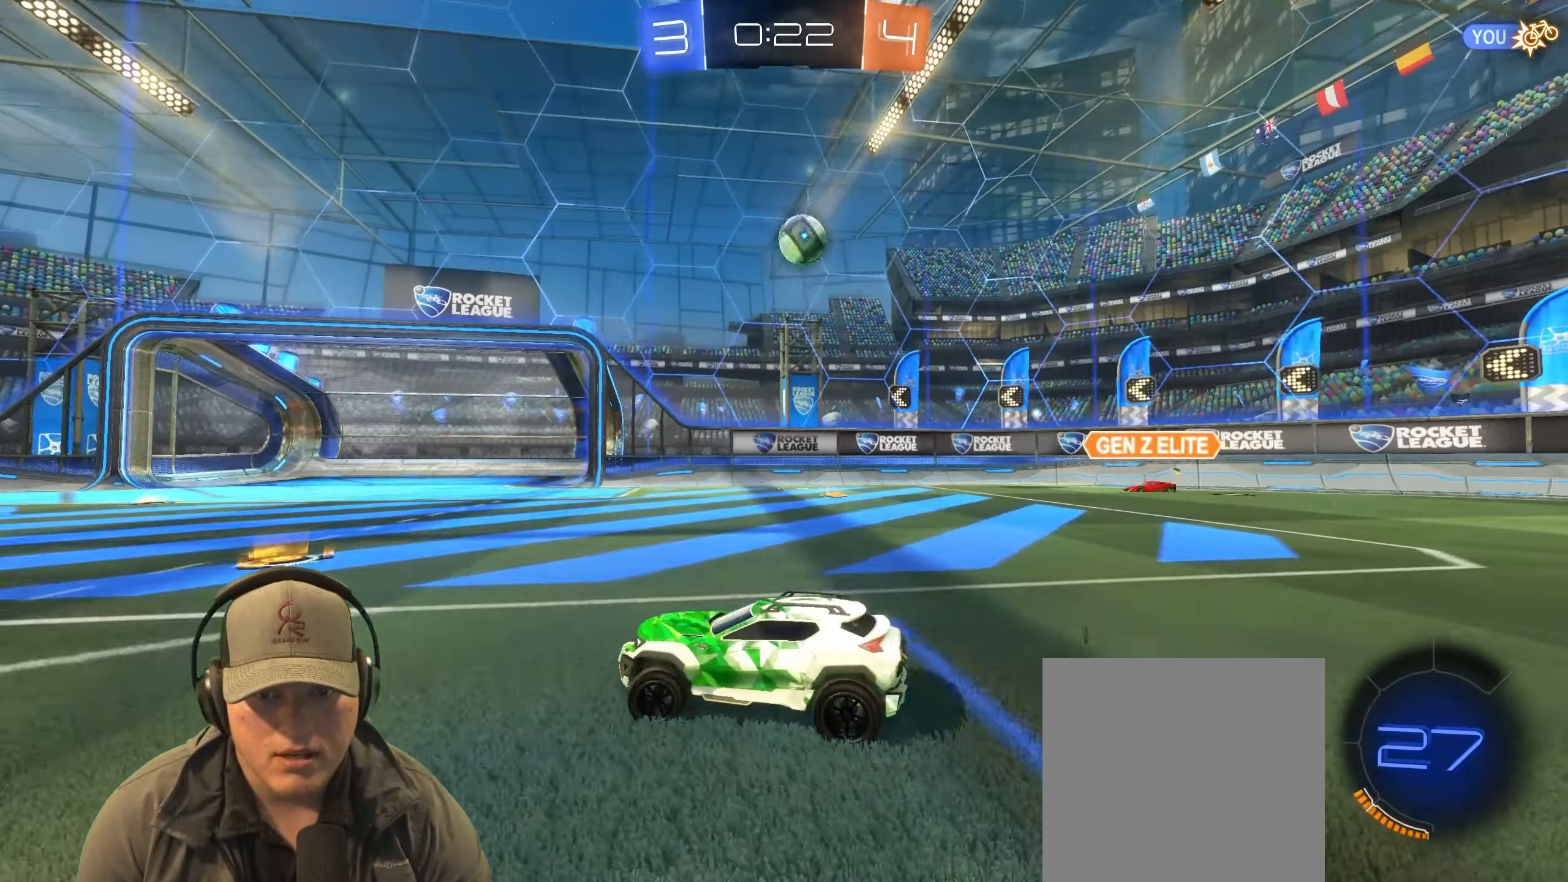
{"buttons": ["R2"], "left_stick": "up-right", "right_stick": "center", "events": [[83, "left_stick", "up-right"]]}
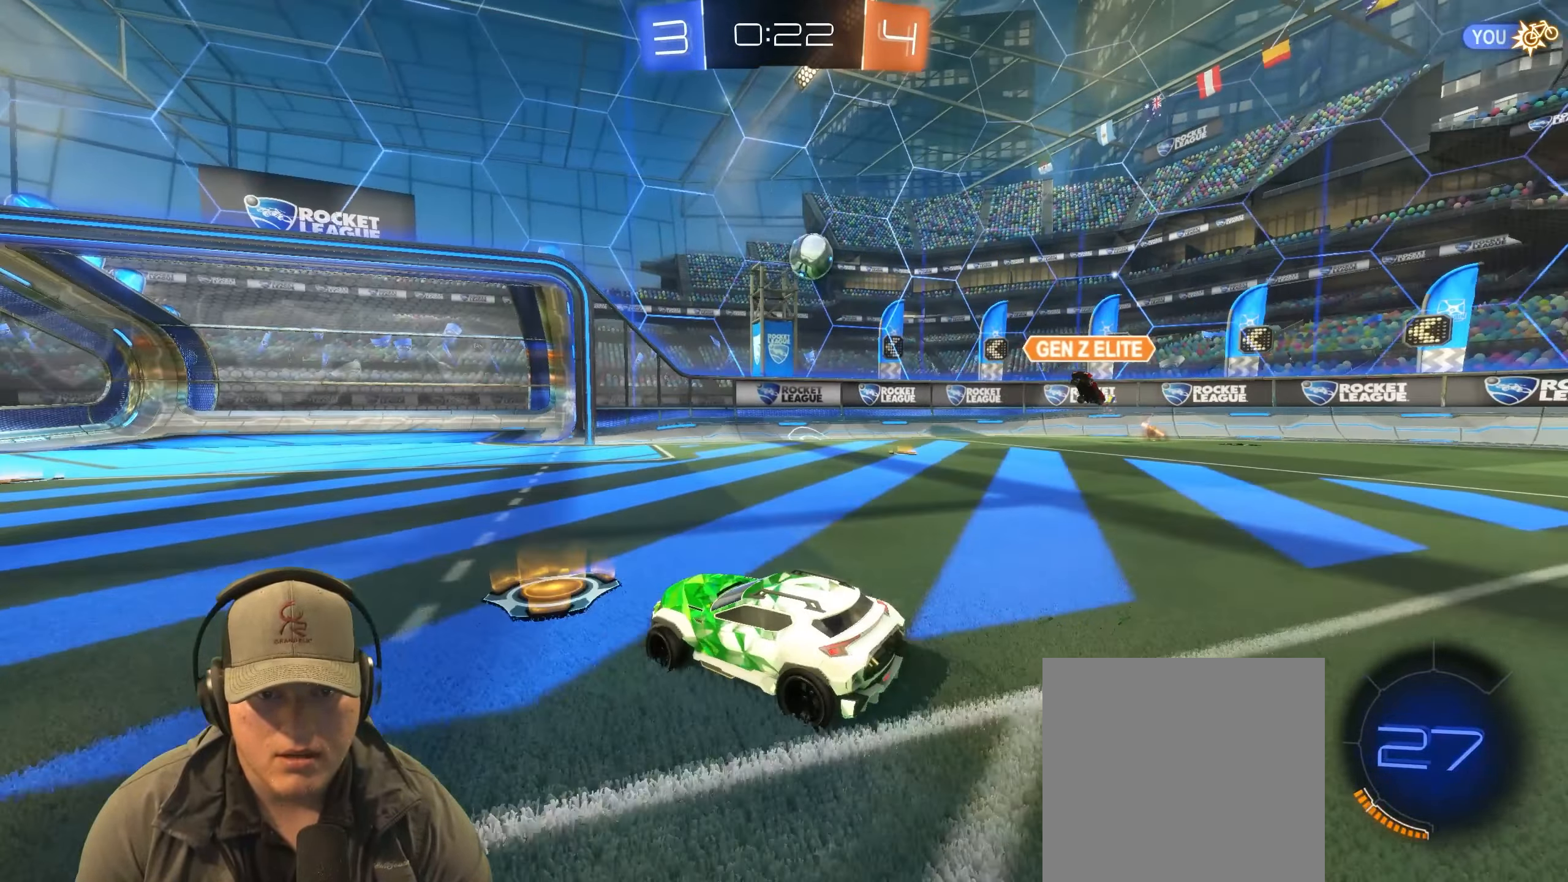
{"buttons": ["R2"], "left_stick": "up-right", "right_stick": "center", "events": [[17, "left_stick", "center"], [100, "left_stick", "up-right"], [350, "left_stick", "center"], [483, "left_stick", "up-right"]]}
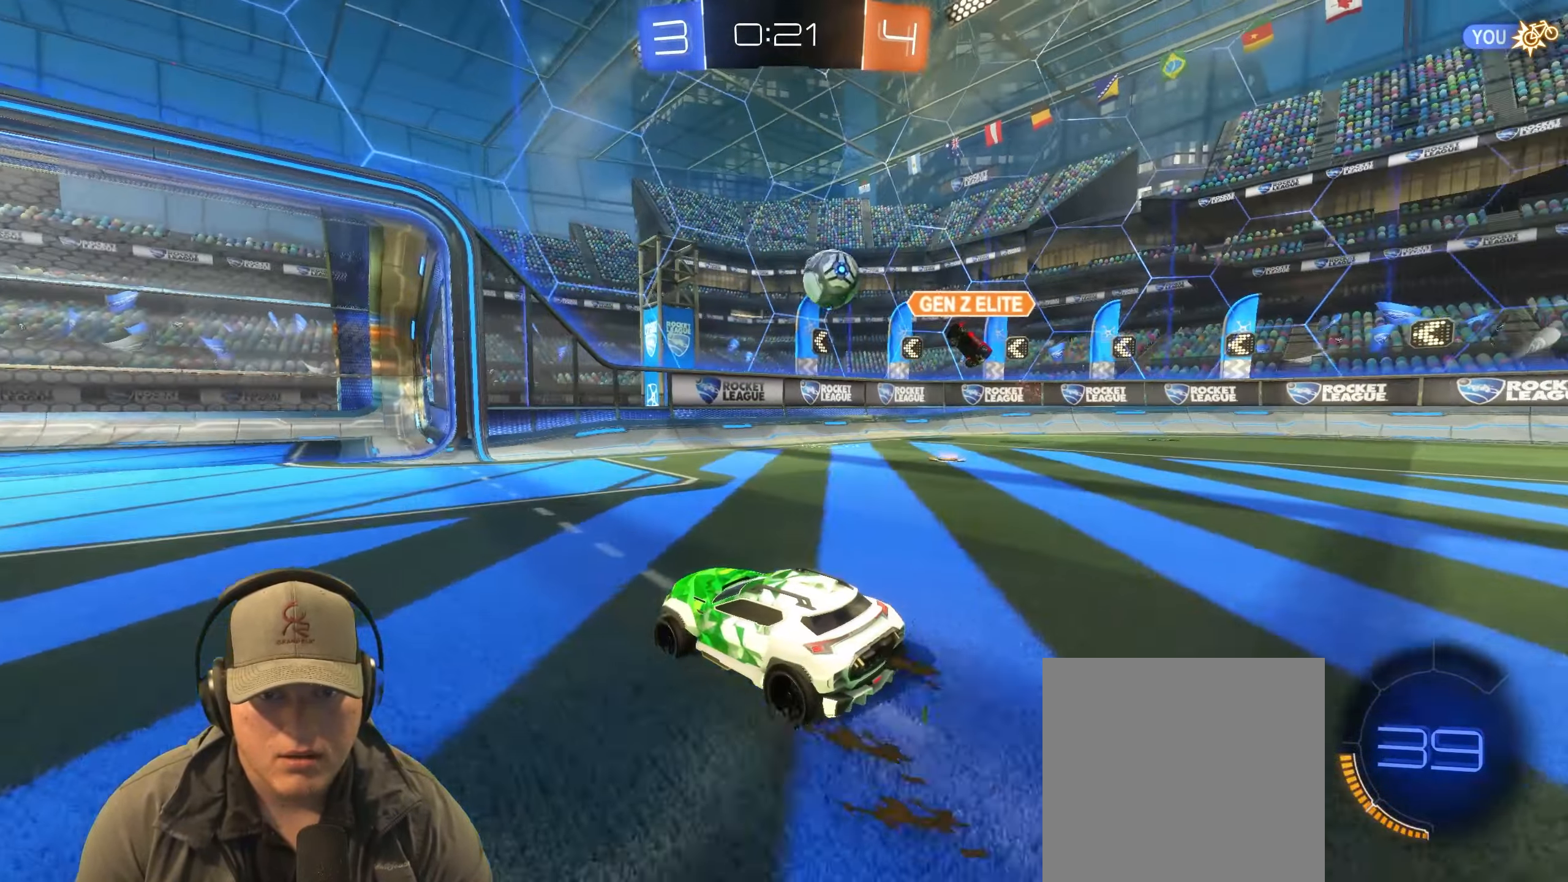
{"buttons": ["R2"], "left_stick": "left", "right_stick": "center", "events": [[117, "left_stick", "center"], [383, "left_stick", "left"]]}
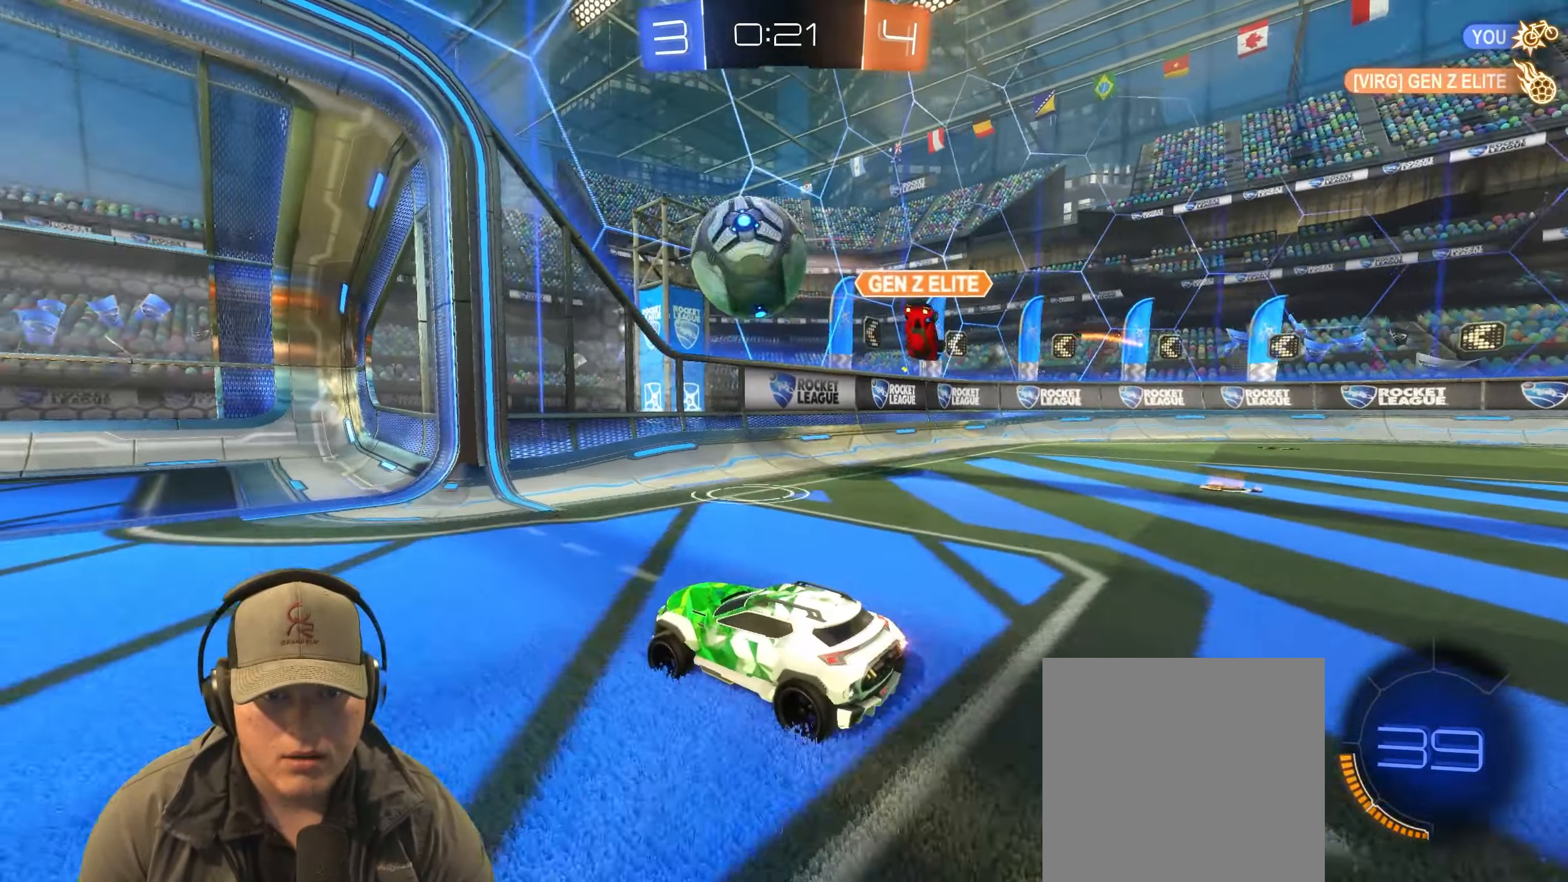
{"buttons": ["R1", "R2"], "left_stick": "left", "right_stick": "center", "events": [[283, "R1", "down"]]}
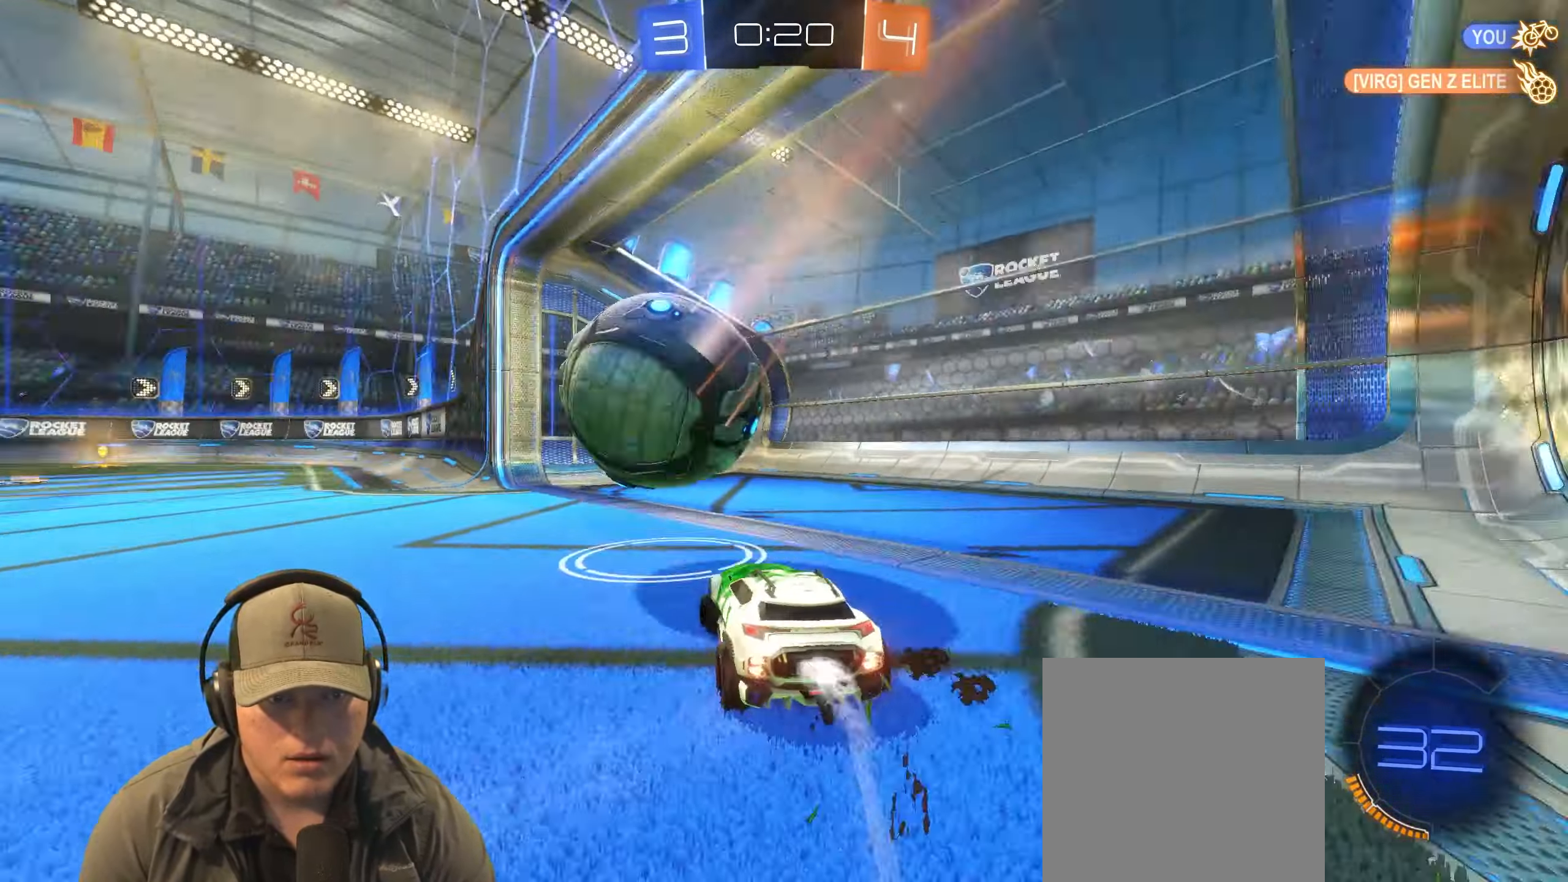
{"buttons": ["L2"], "left_stick": "right", "right_stick": "center", "events": [[217, "R1", "up"], [283, "left_stick", "right"], [350, "L2", "down"], [383, "R2", "up"]]}
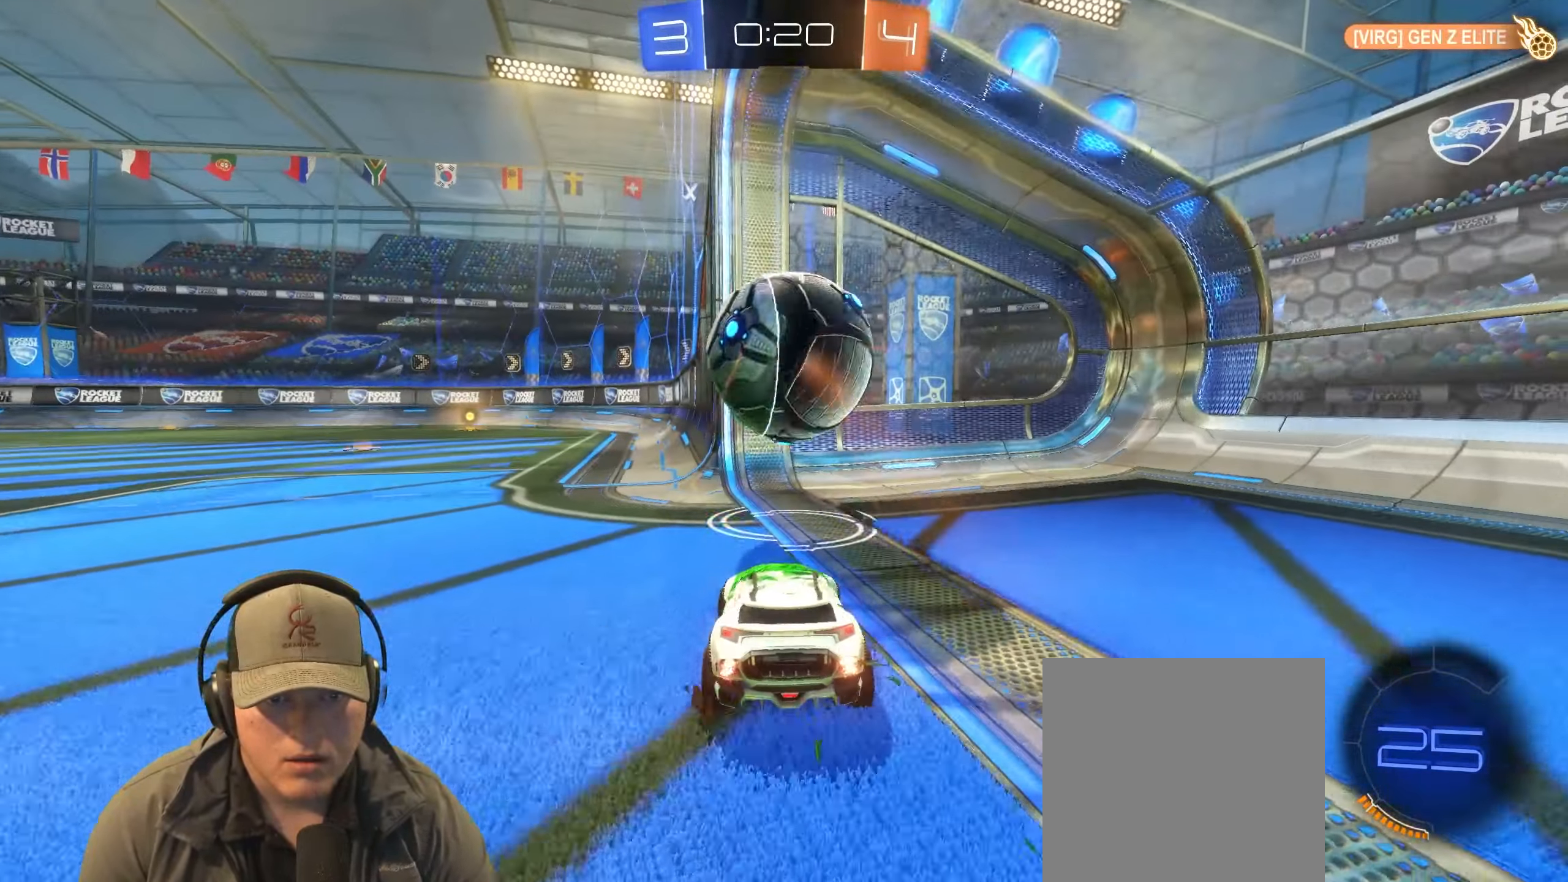
{"buttons": ["R2"], "left_stick": "down-right", "right_stick": "center", "events": [[233, "R2", "down"], [250, "L2", "up"], [350, "left_stick", "down-right"]]}
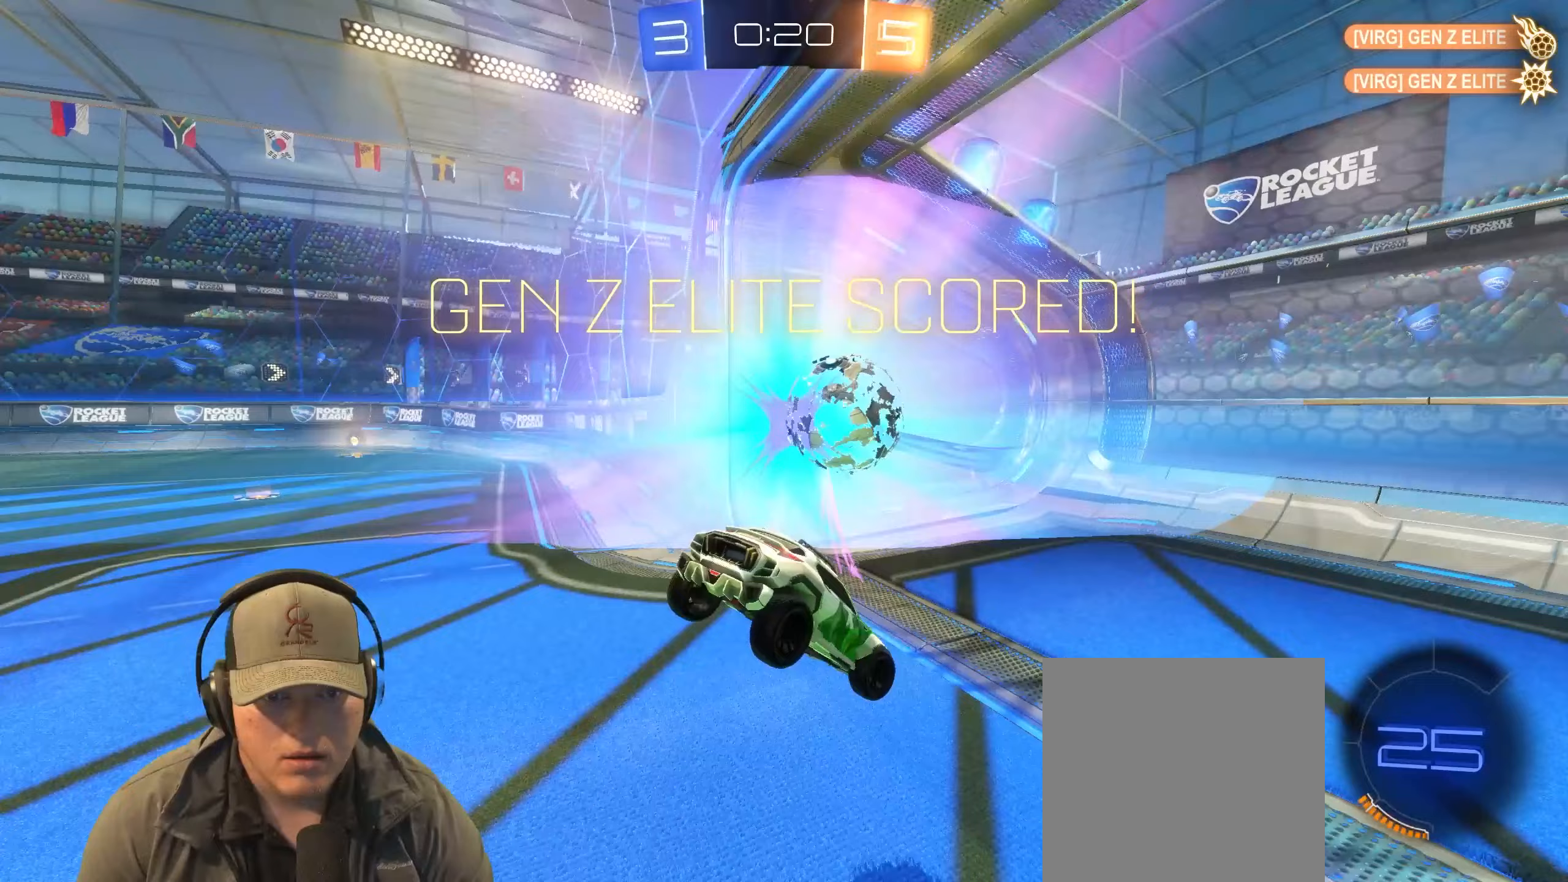
{"buttons": [], "left_stick": "center", "right_stick": "center", "events": [[83, "left_stick", "center"], [117, "R2", "up"]]}
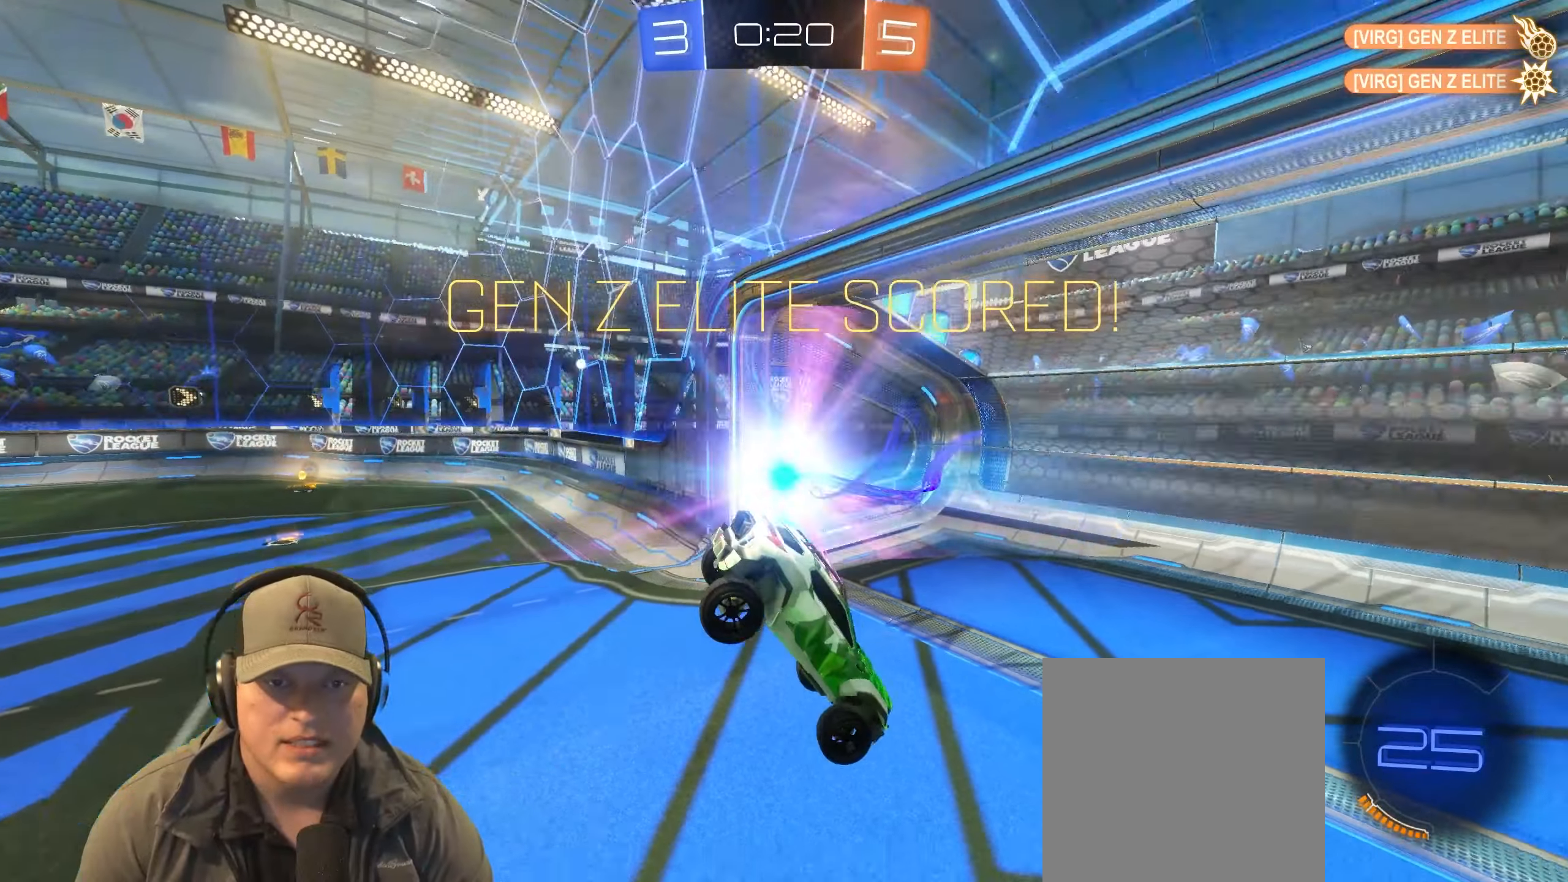
{"buttons": ["SQUARE"], "left_stick": "center", "right_stick": "center", "events": [[67, "SQUARE", "down"]]}
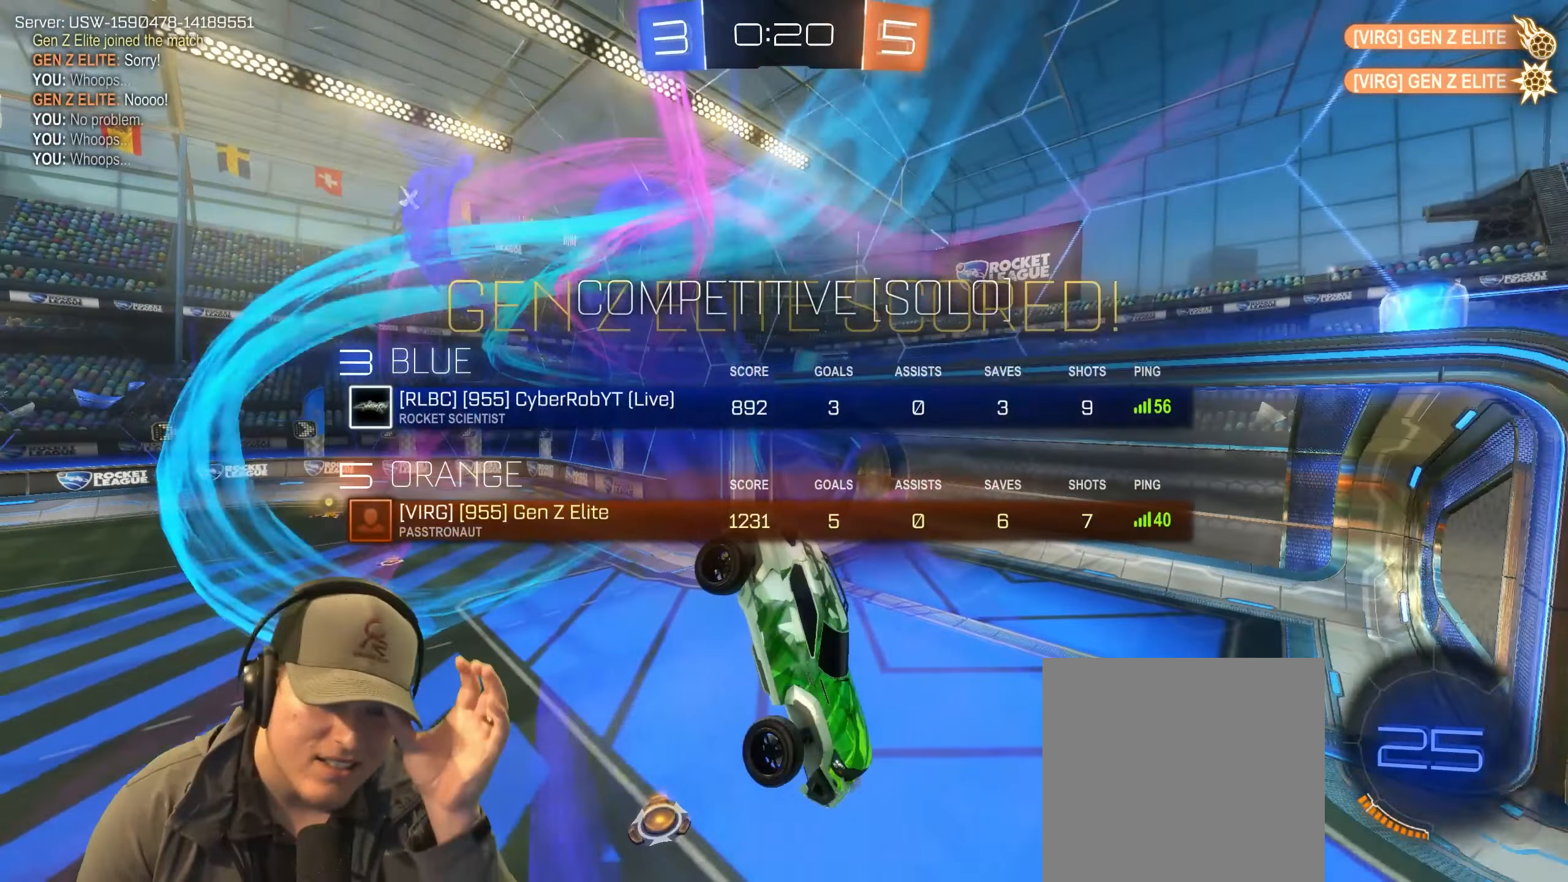
{"buttons": ["SQUARE"], "left_stick": "center", "right_stick": "center", "events": []}
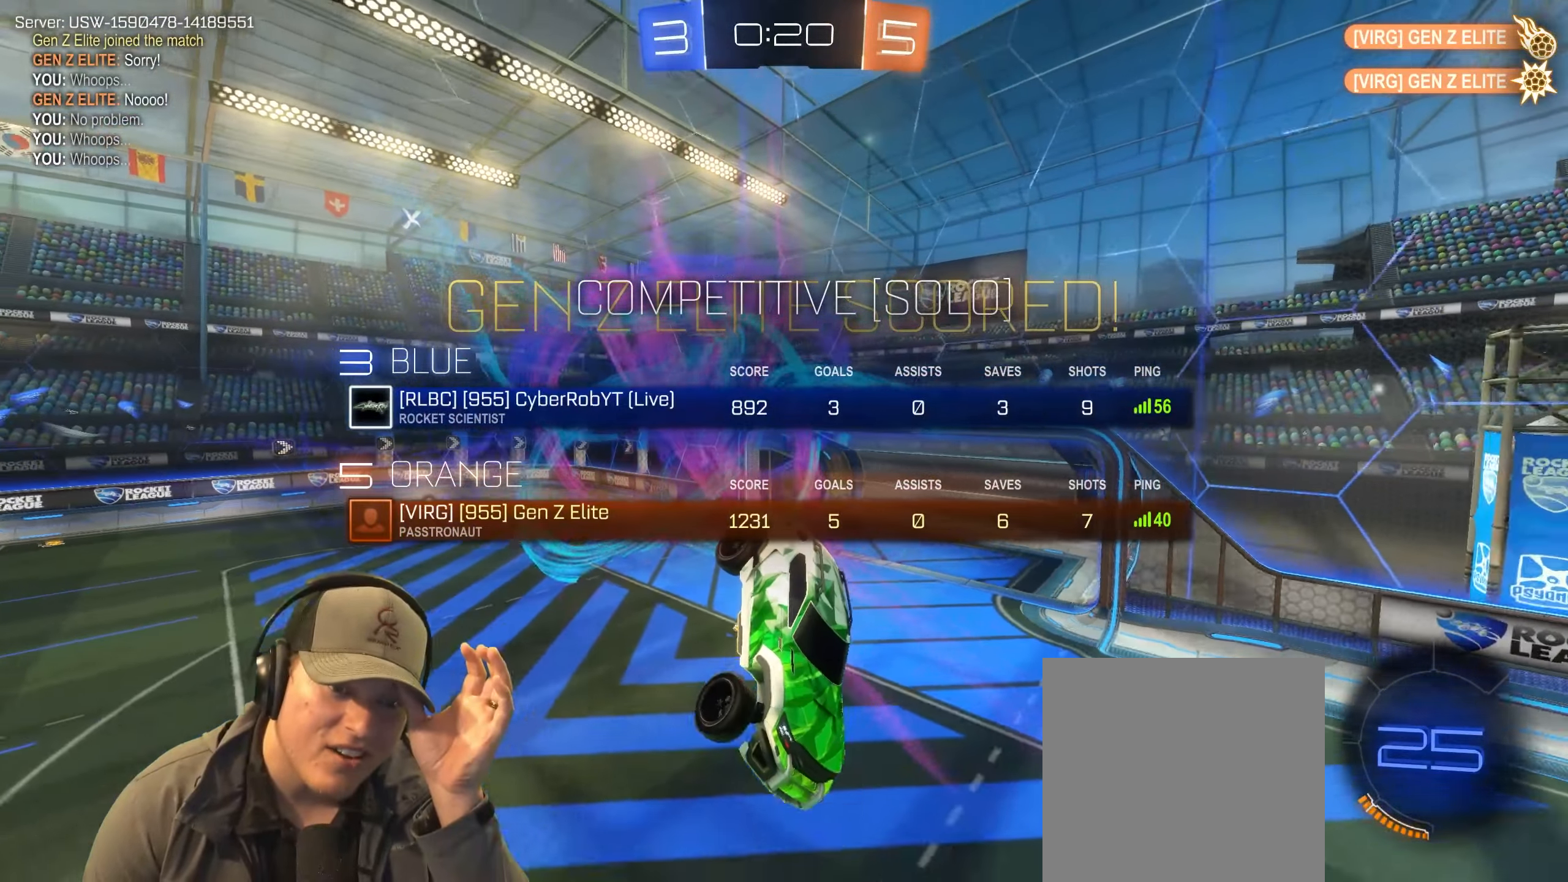
{"buttons": [], "left_stick": "center", "right_stick": "center", "events": [[150, "SQUARE", "up"]]}
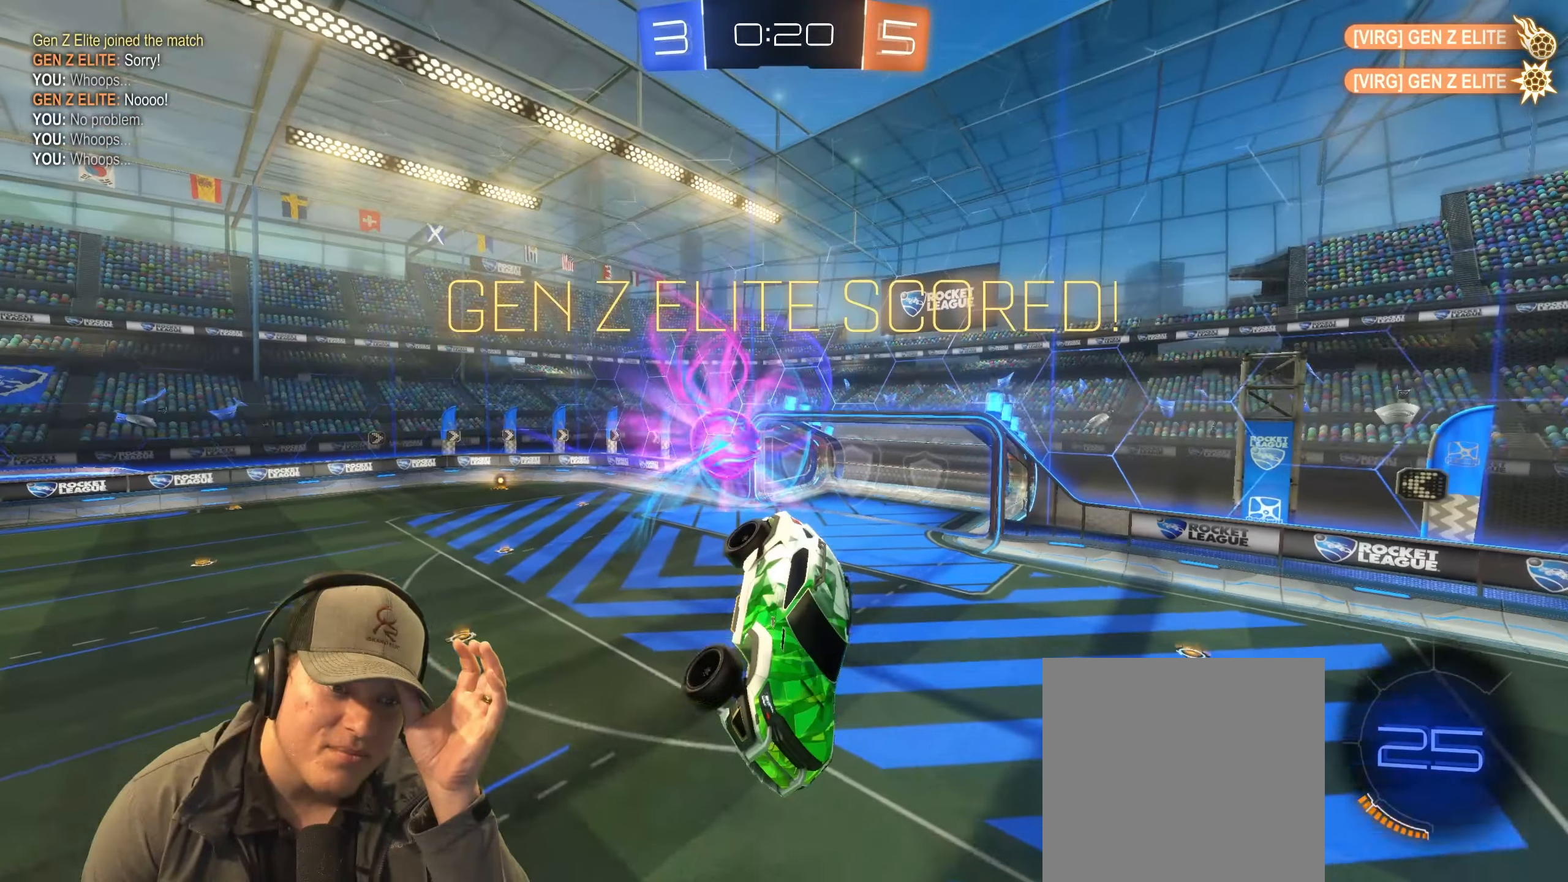
{"buttons": [], "left_stick": "center", "right_stick": "center", "events": []}
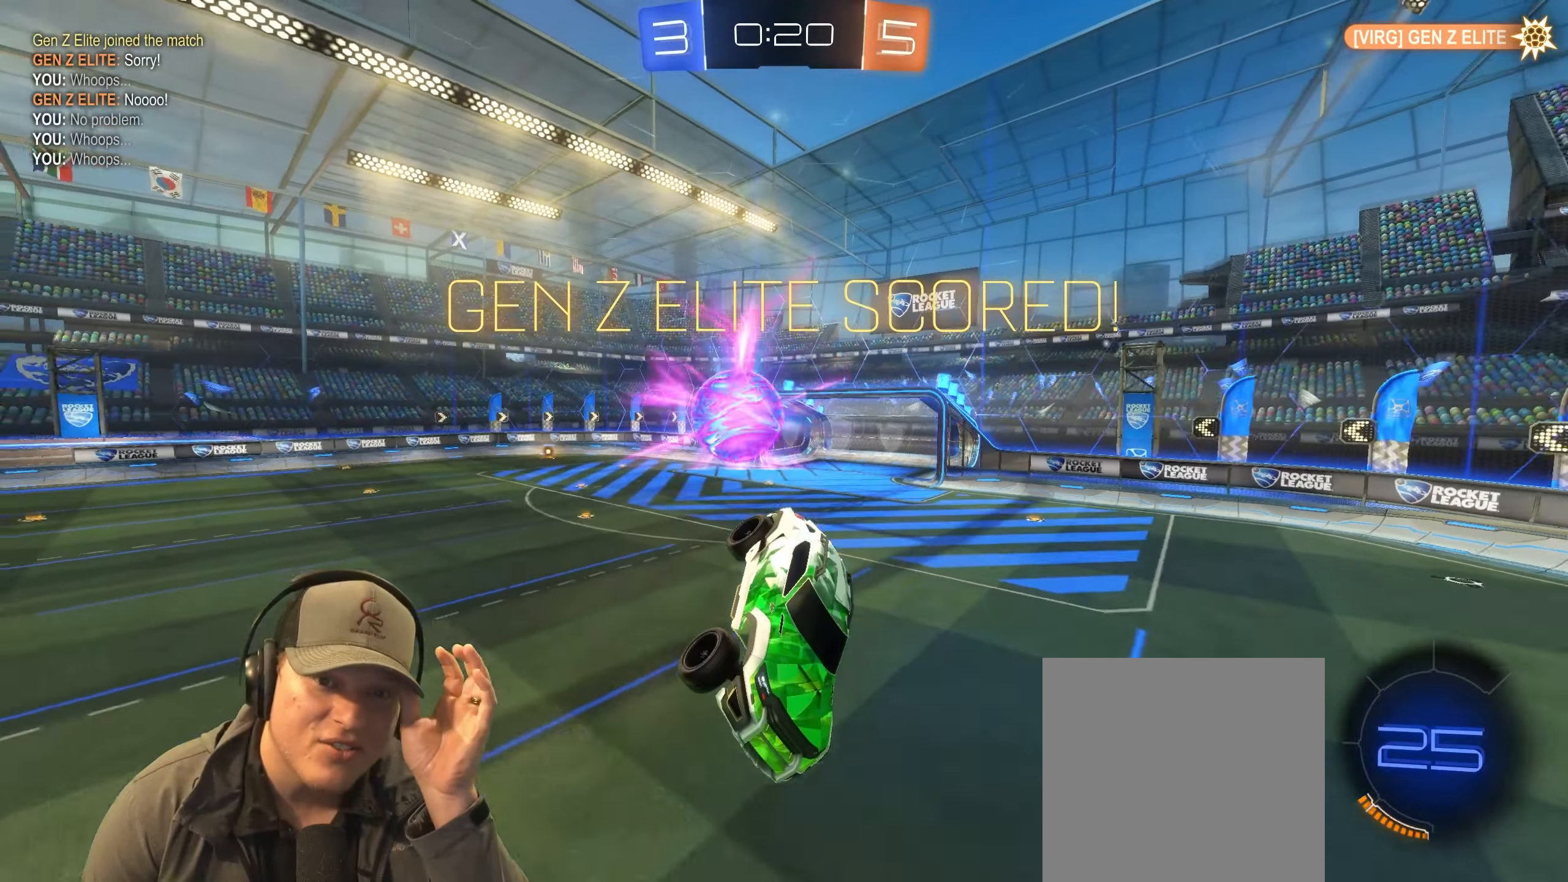
{"buttons": [], "left_stick": "center", "right_stick": "center", "events": []}
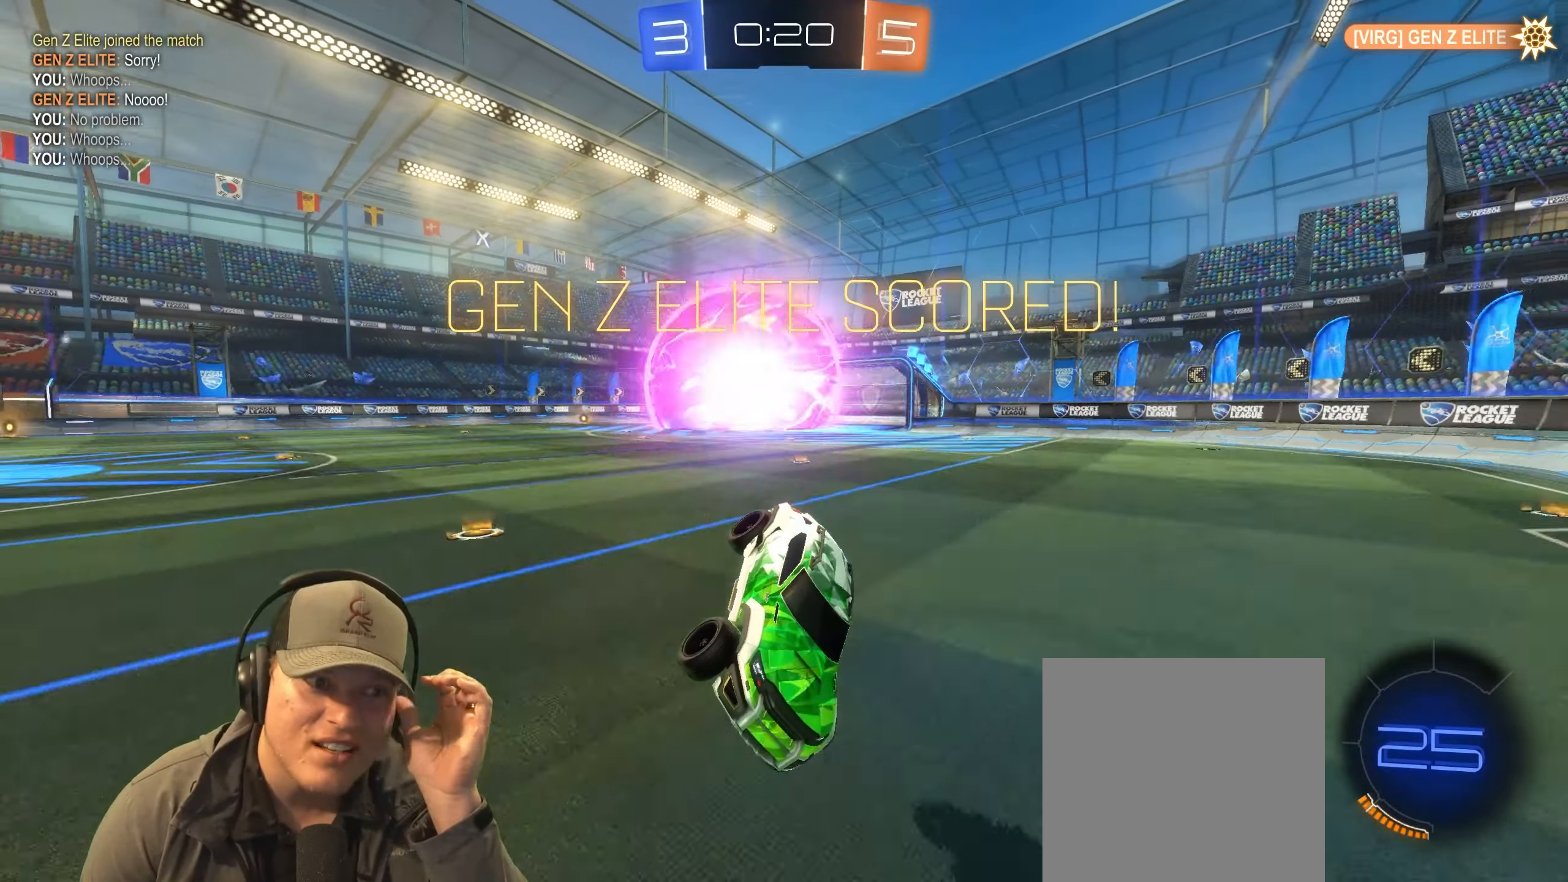
{"buttons": ["CROSS"], "left_stick": "center", "right_stick": "center", "events": [[450, "CROSS", "down"]]}
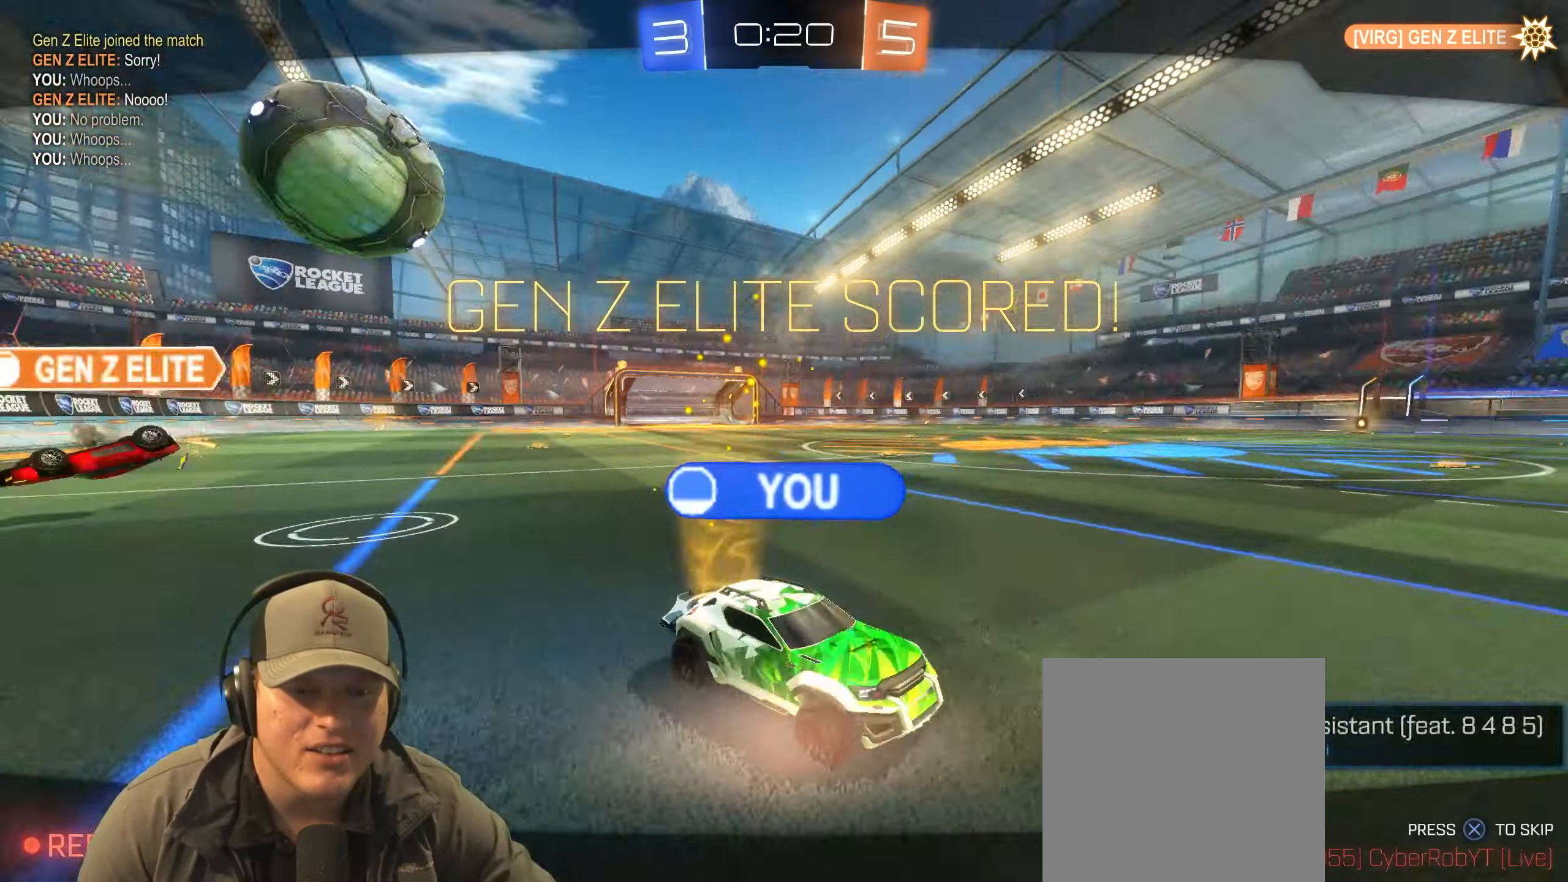
{"buttons": ["CROSS"], "left_stick": "center", "right_stick": "center", "events": [[67, "CROSS", "up"], [467, "CROSS", "down"]]}
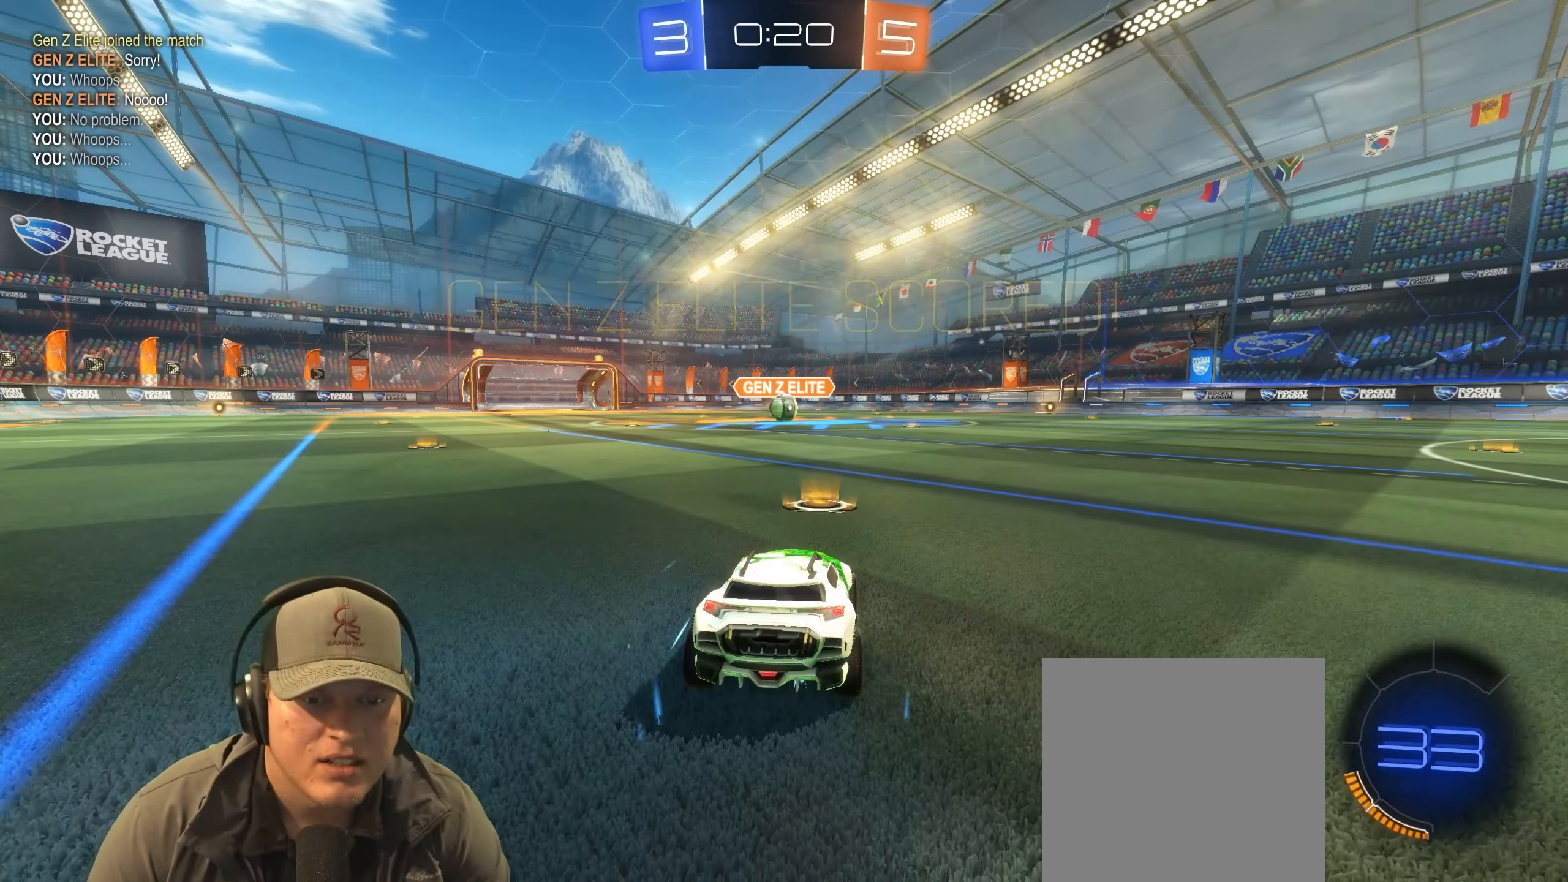
{"buttons": [], "left_stick": "center", "right_stick": "center", "events": [[67, "CROSS", "up"]]}
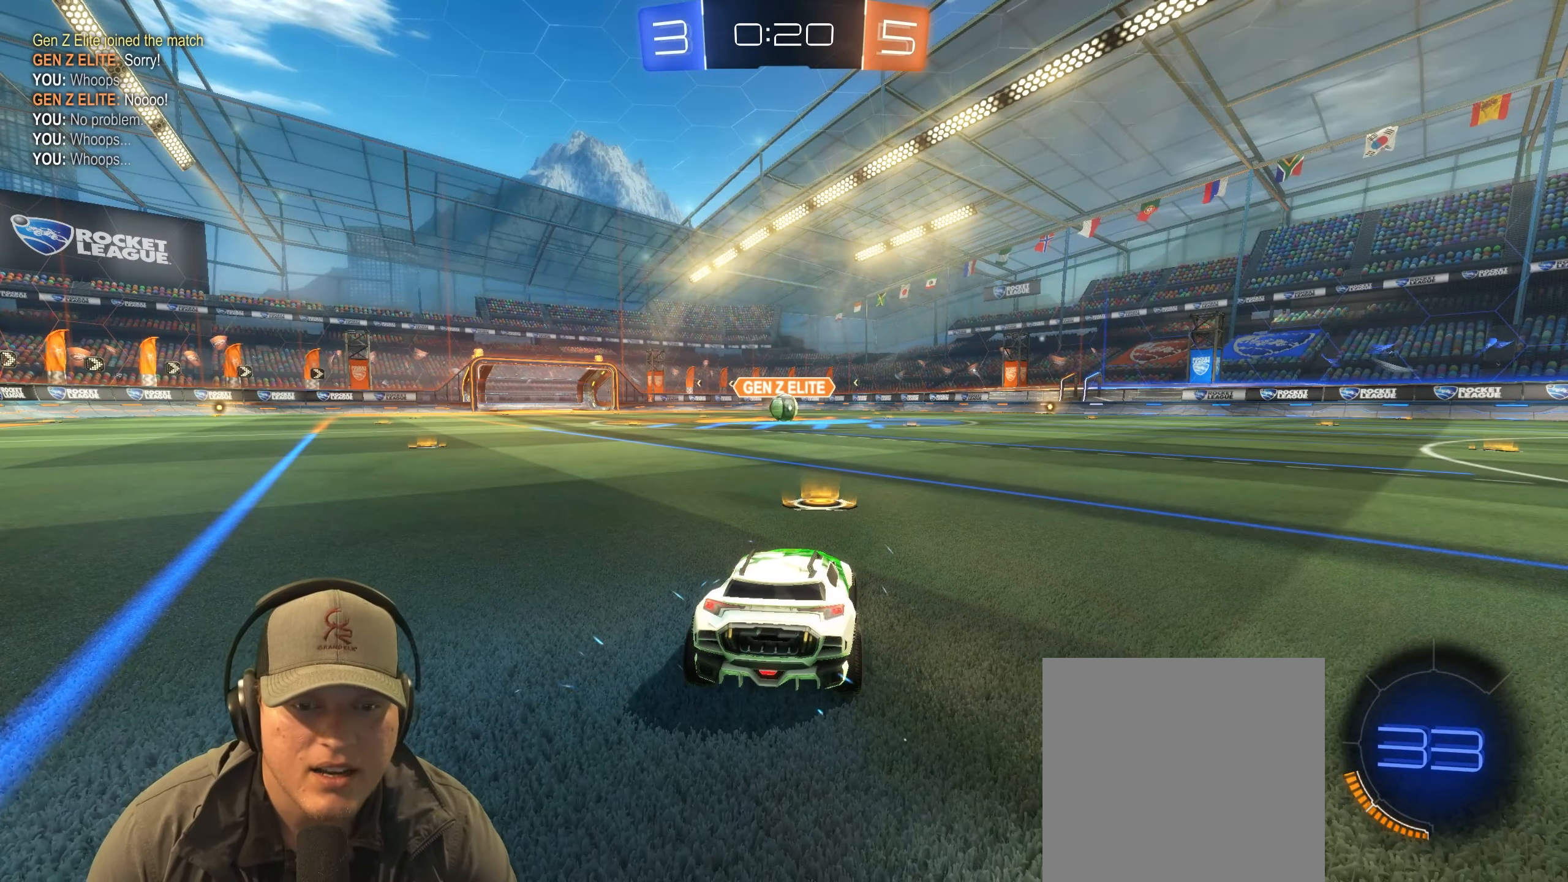
{"buttons": ["R2"], "left_stick": "up-right", "right_stick": "center", "events": [[233, "R2", "down"], [333, "left_stick", "up-right"]]}
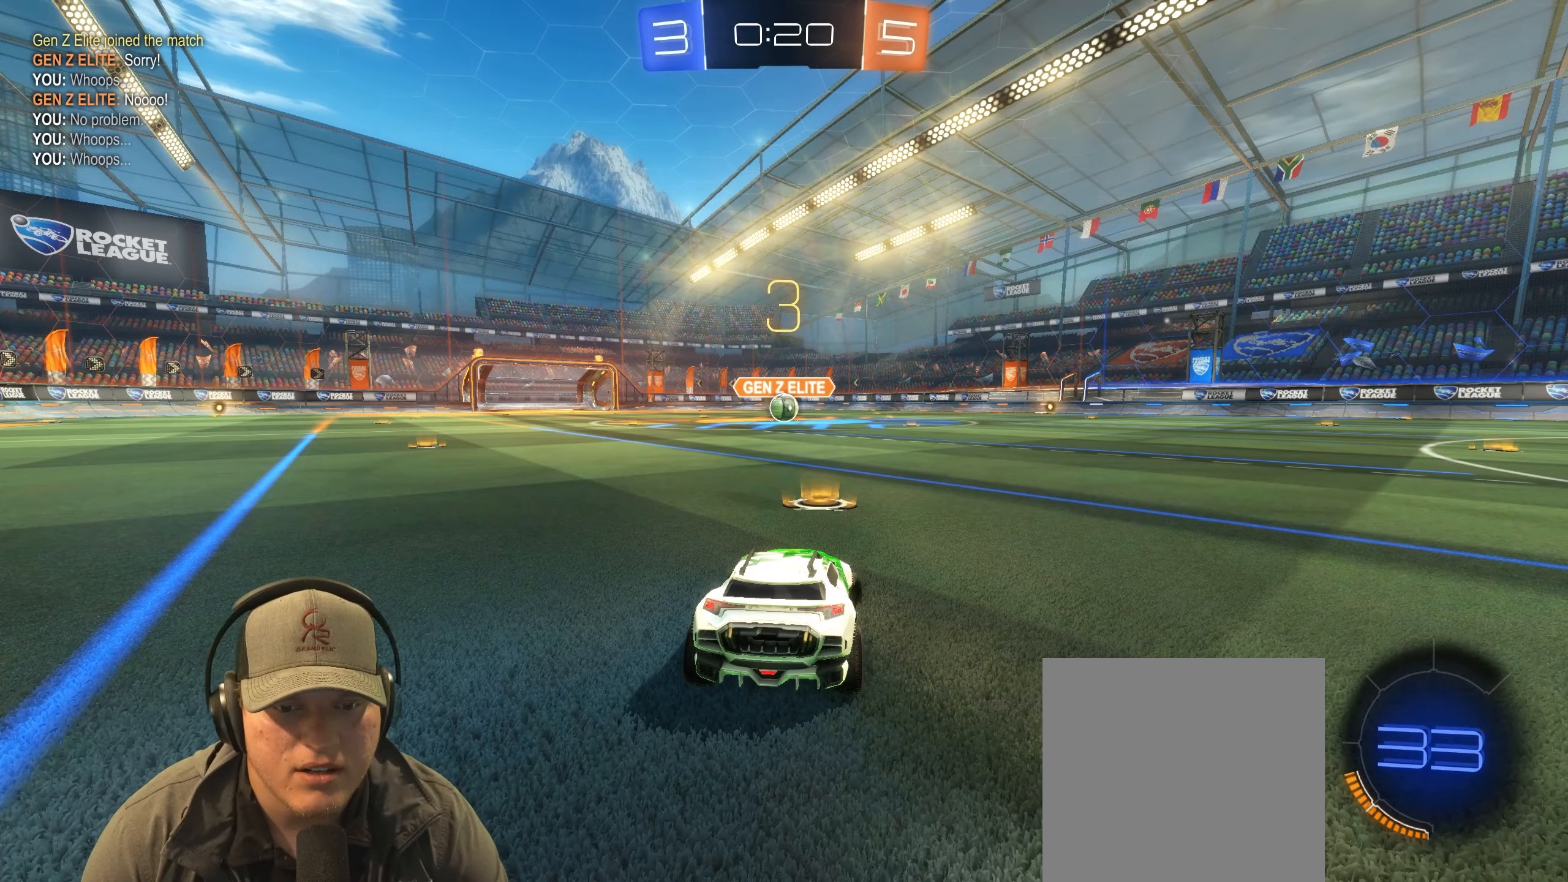
{"buttons": ["R2"], "left_stick": "center", "right_stick": "center", "events": [[33, "left_stick", "up-left"], [217, "left_stick", "right"], [367, "left_stick", "center"]]}
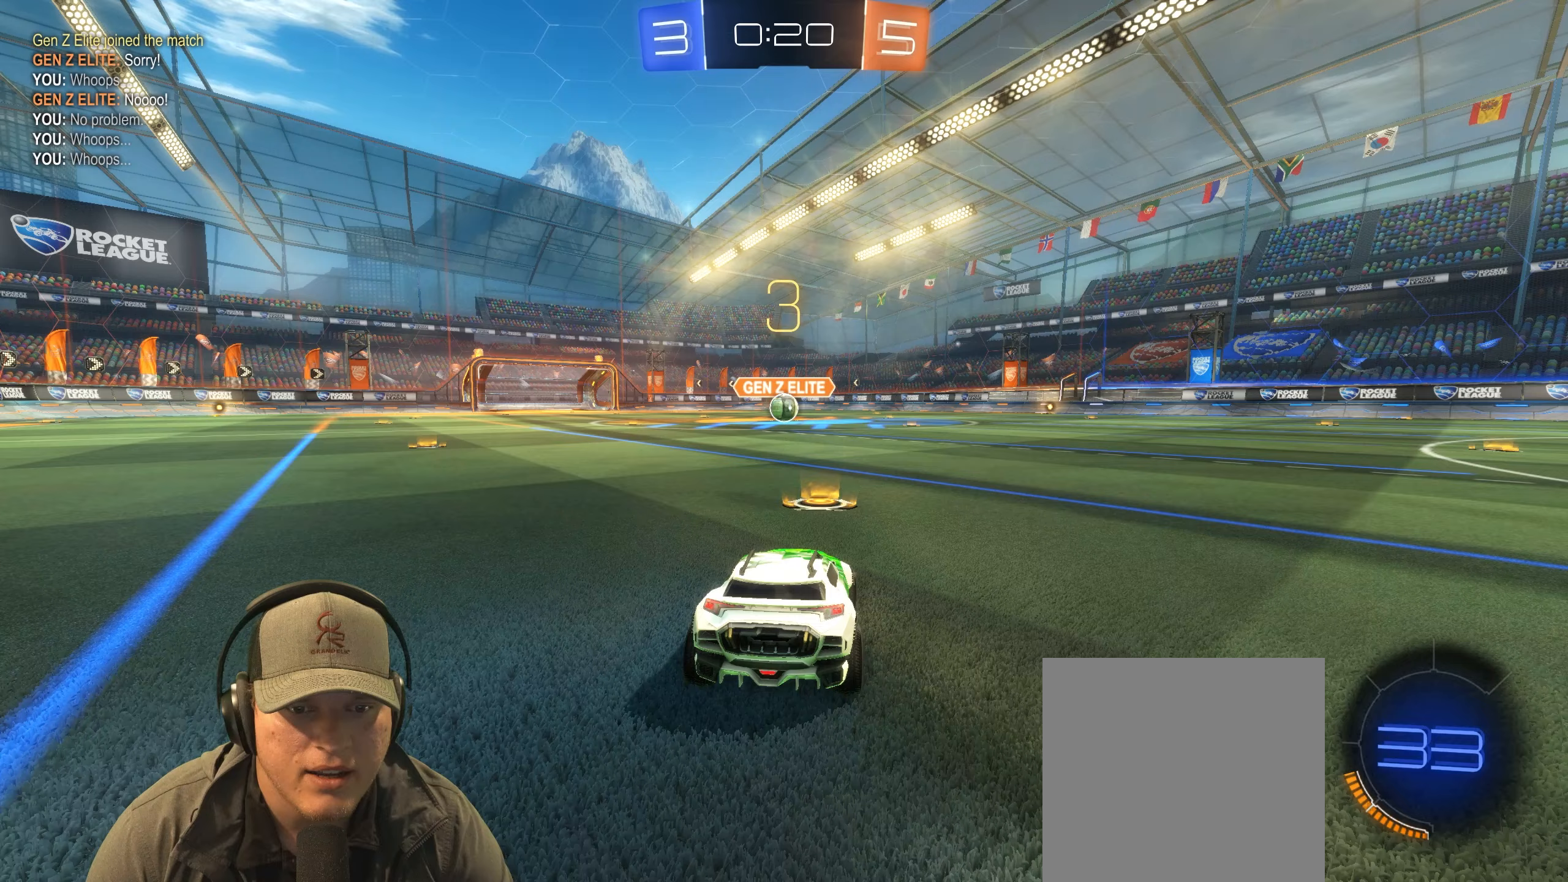
{"buttons": ["R1", "R2"], "left_stick": "center", "right_stick": "center", "events": [[150, "R1", "down"]]}